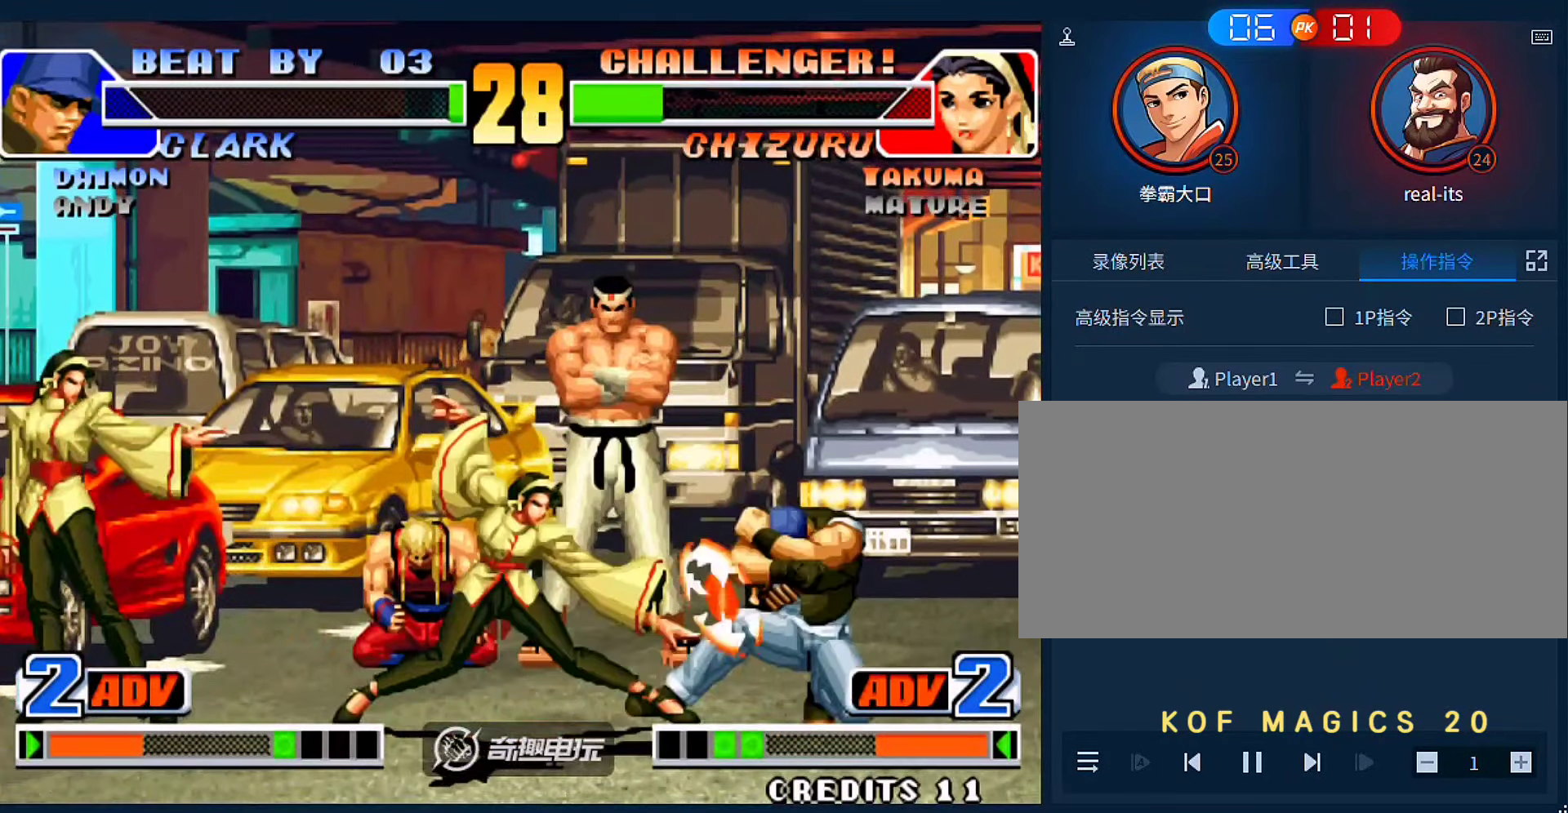
Gameplay with a controller (arcade stick); each line is a JSON object with the inputs held at the frame after it. "events" lists button and stick changes between this image and that frame as [ms after this image, input, new state], when the widget could be followed in between. Not read: L3 R3.
{"buttons": [], "left_stick": "up-left", "events": [[200, "left_stick", "center"], [300, "left_stick", "down"], [400, "left_stick", "up-left"]]}
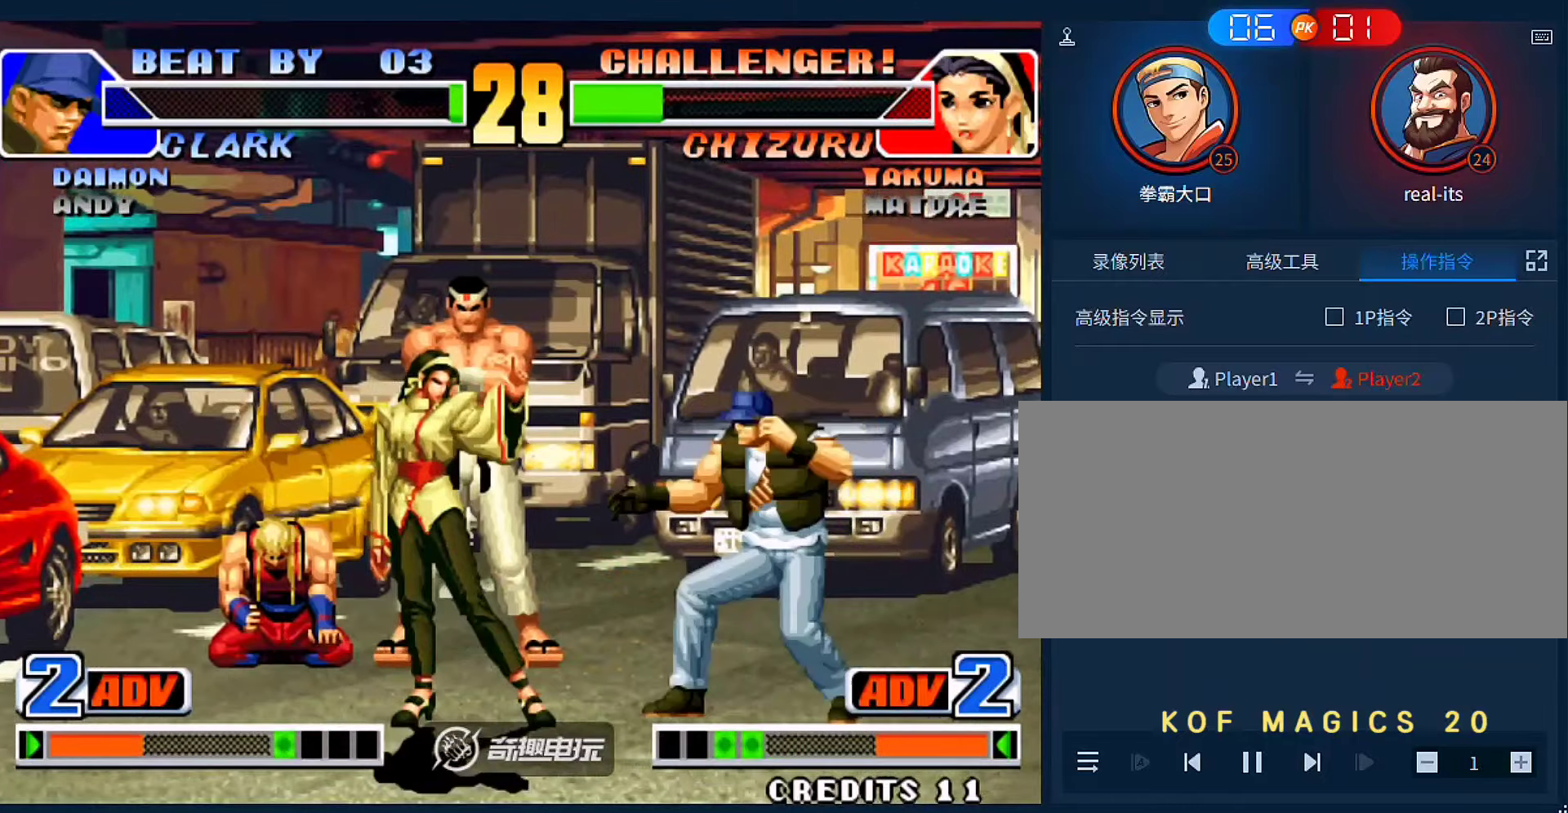
{"buttons": ["D"], "left_stick": "left", "events": [[233, "left_stick", "left"], [433, "D", "down"]]}
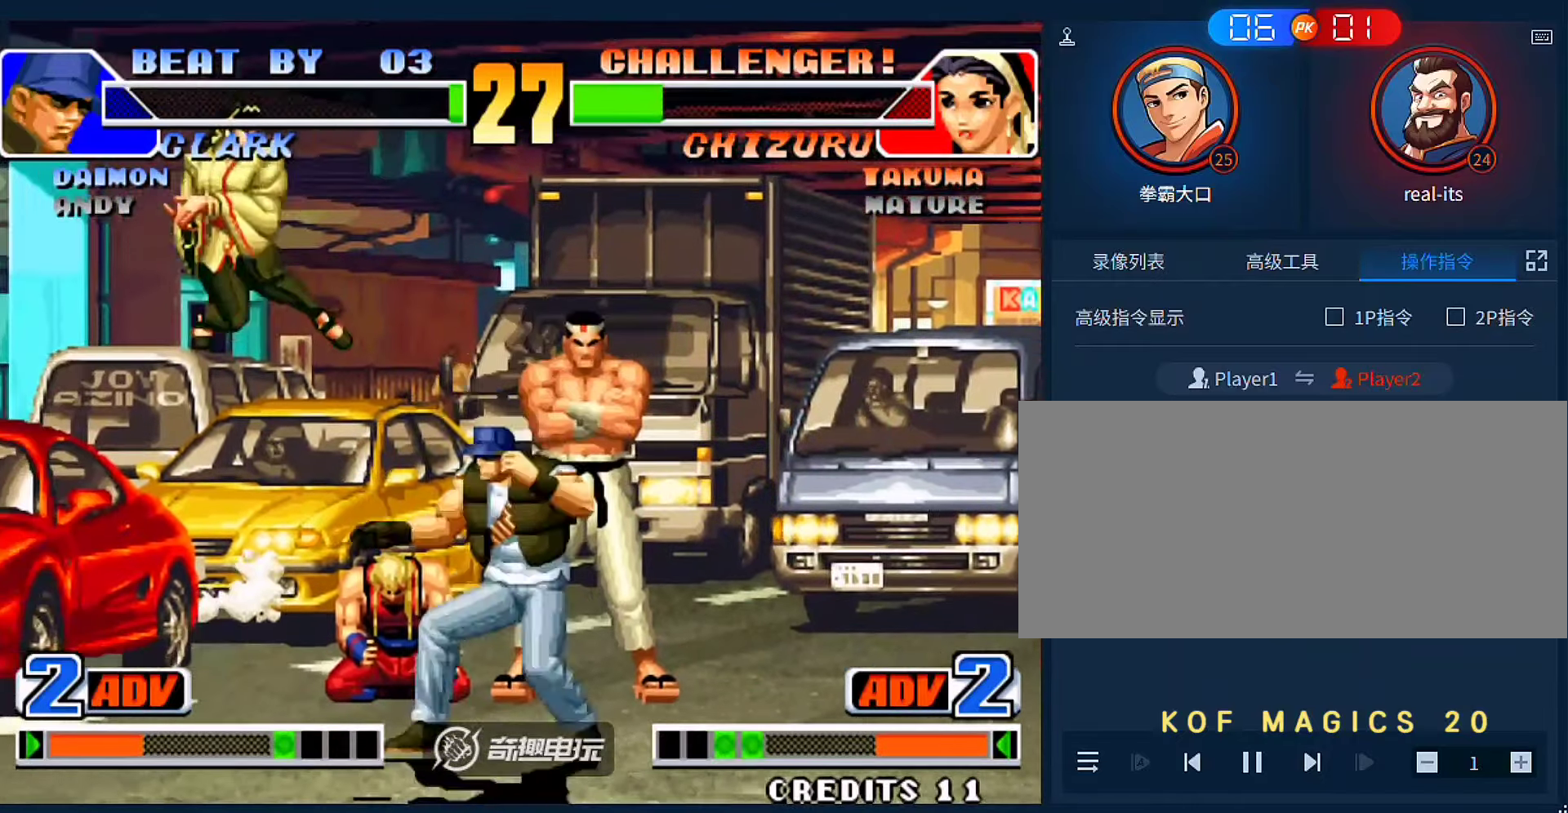
{"buttons": [], "left_stick": "right", "events": [[33, "left_stick", "center"], [66, "D", "up"], [100, "left_stick", "right"], [166, "left_stick", "down"], [200, "A", "down"], [266, "left_stick", "right"], [500, "A", "up"]]}
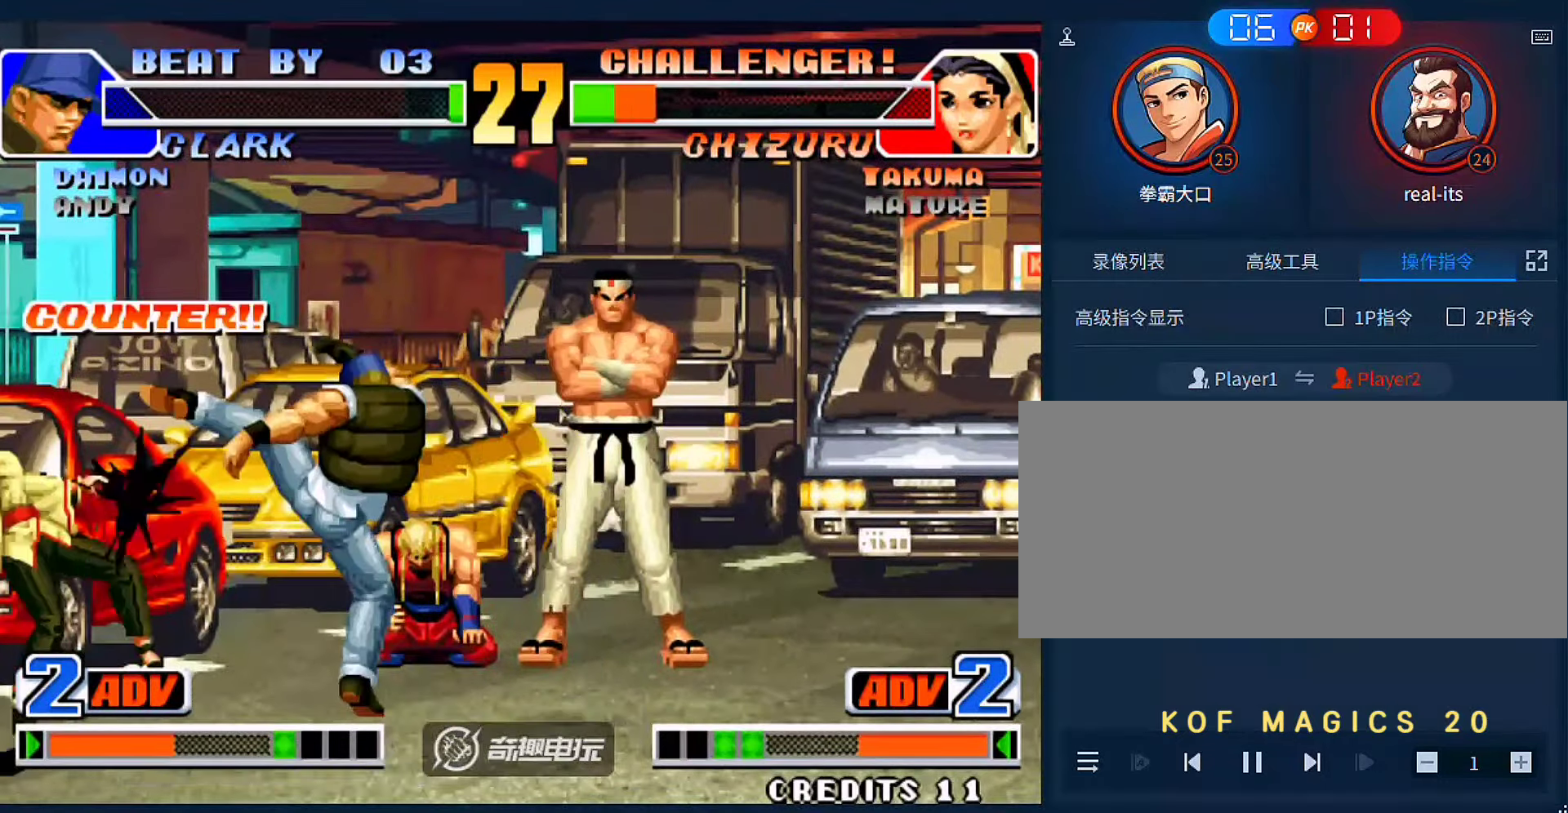
{"buttons": [], "left_stick": "right", "events": [[200, "left_stick", "center"], [500, "left_stick", "right"]]}
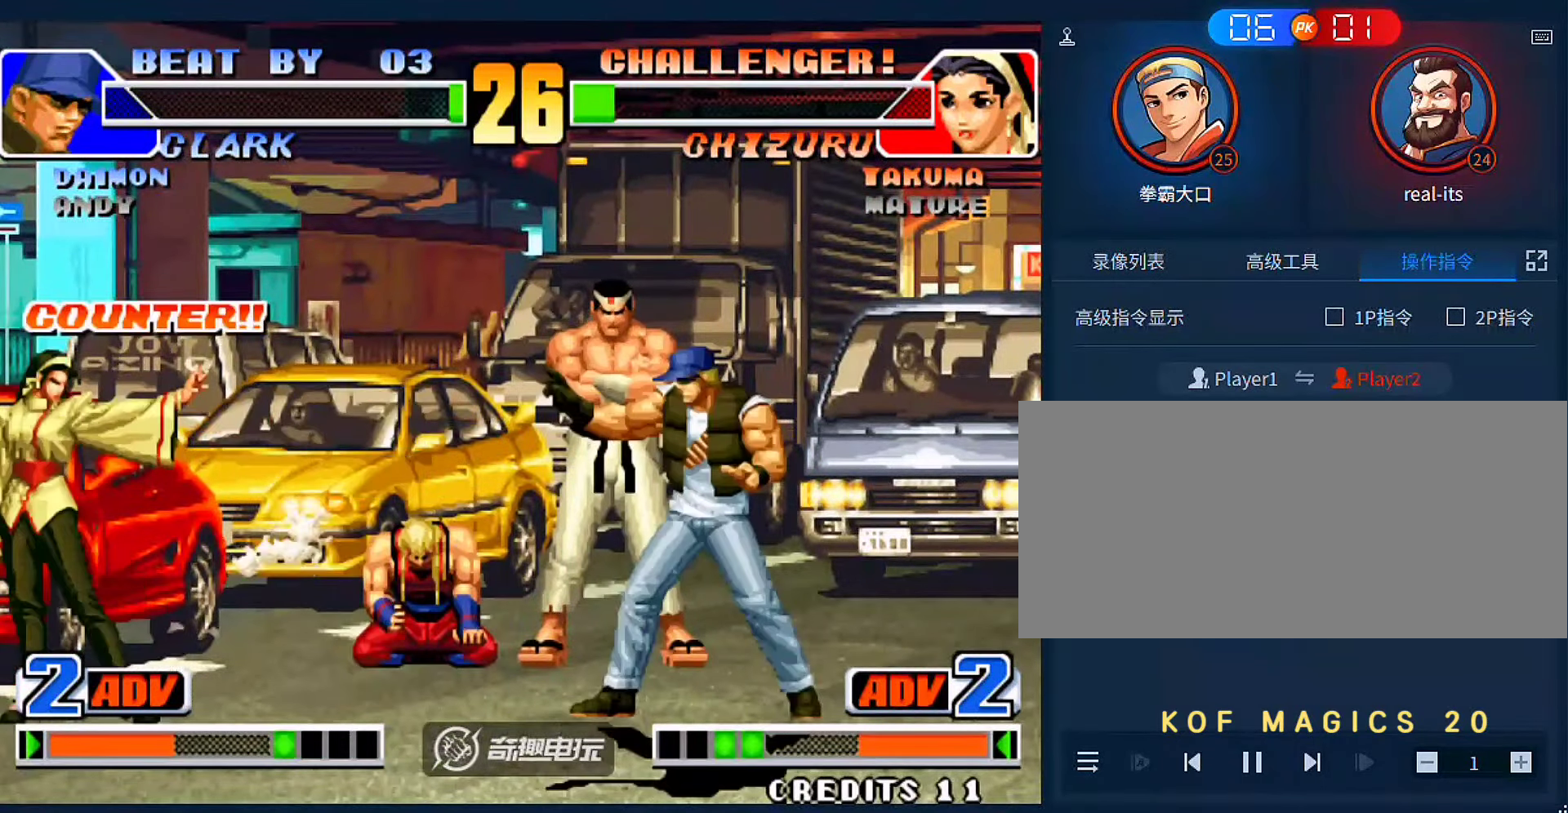
{"buttons": ["A"], "left_stick": "right"}
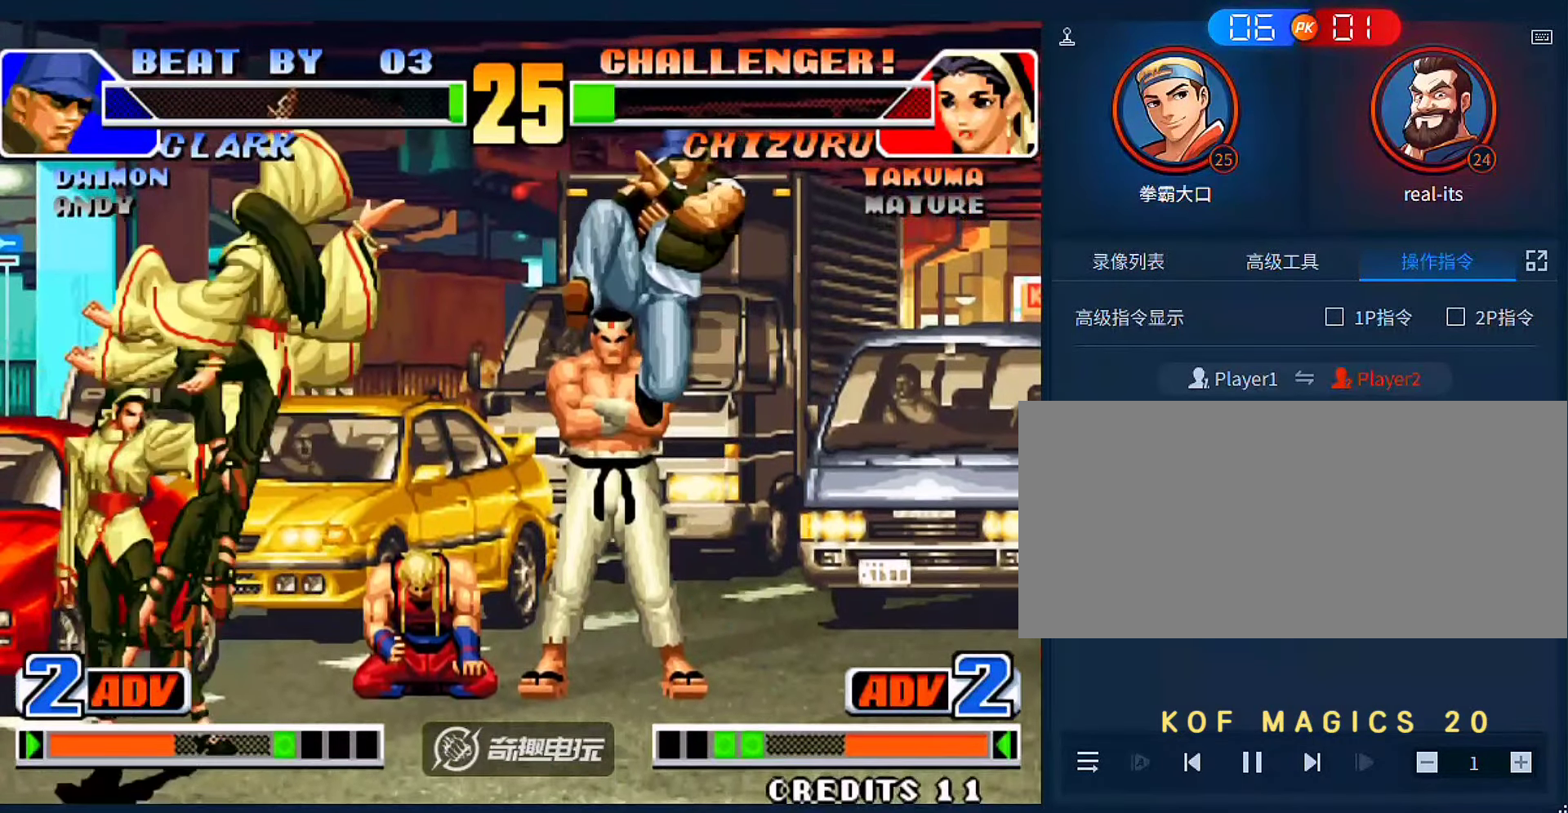
{"buttons": ["A"], "left_stick": "left", "events": [[33, "A", "up"], [33, "left_stick", "center"], [233, "left_stick", "right"], [333, "left_stick", "down"], [400, "left_stick", "left"], [500, "A", "down"]]}
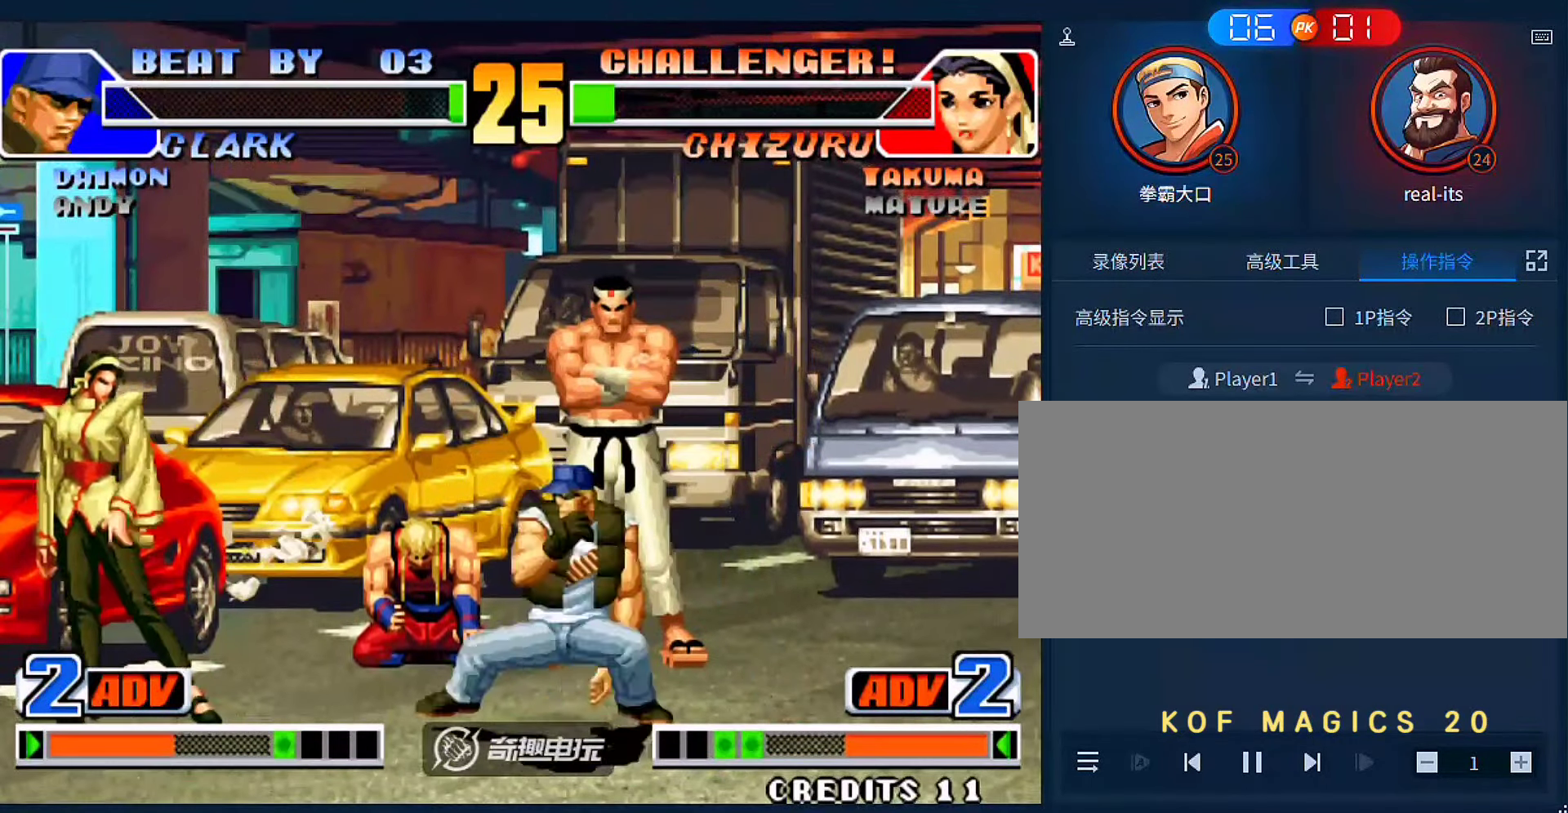
{"buttons": [], "left_stick": "left", "events": [[100, "A", "up"], [133, "A", "down"], [233, "A", "up"]]}
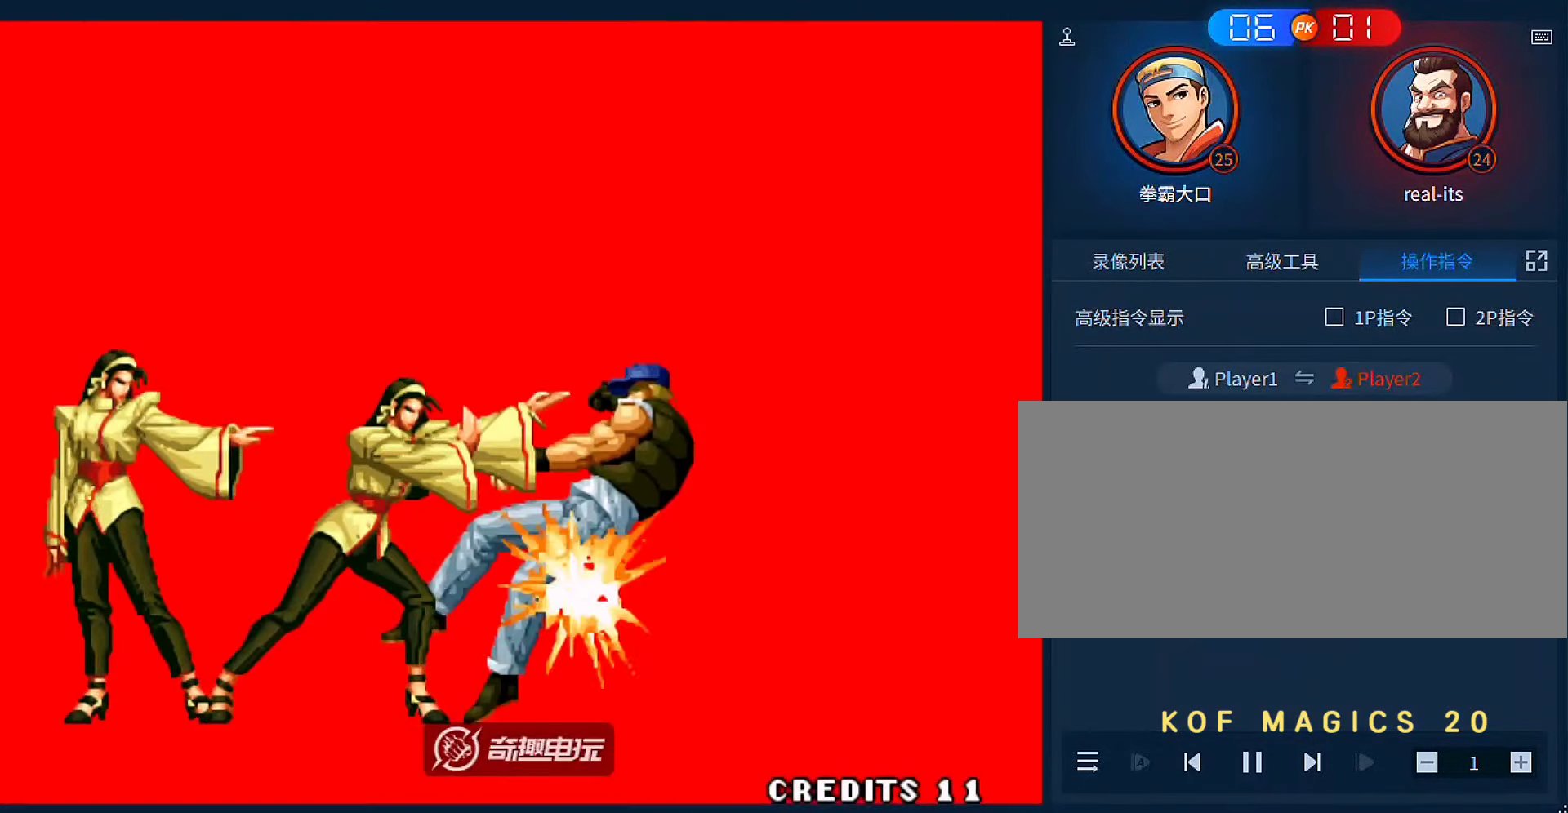
{"buttons": [], "left_stick": "center", "events": [[100, "left_stick", "center"]]}
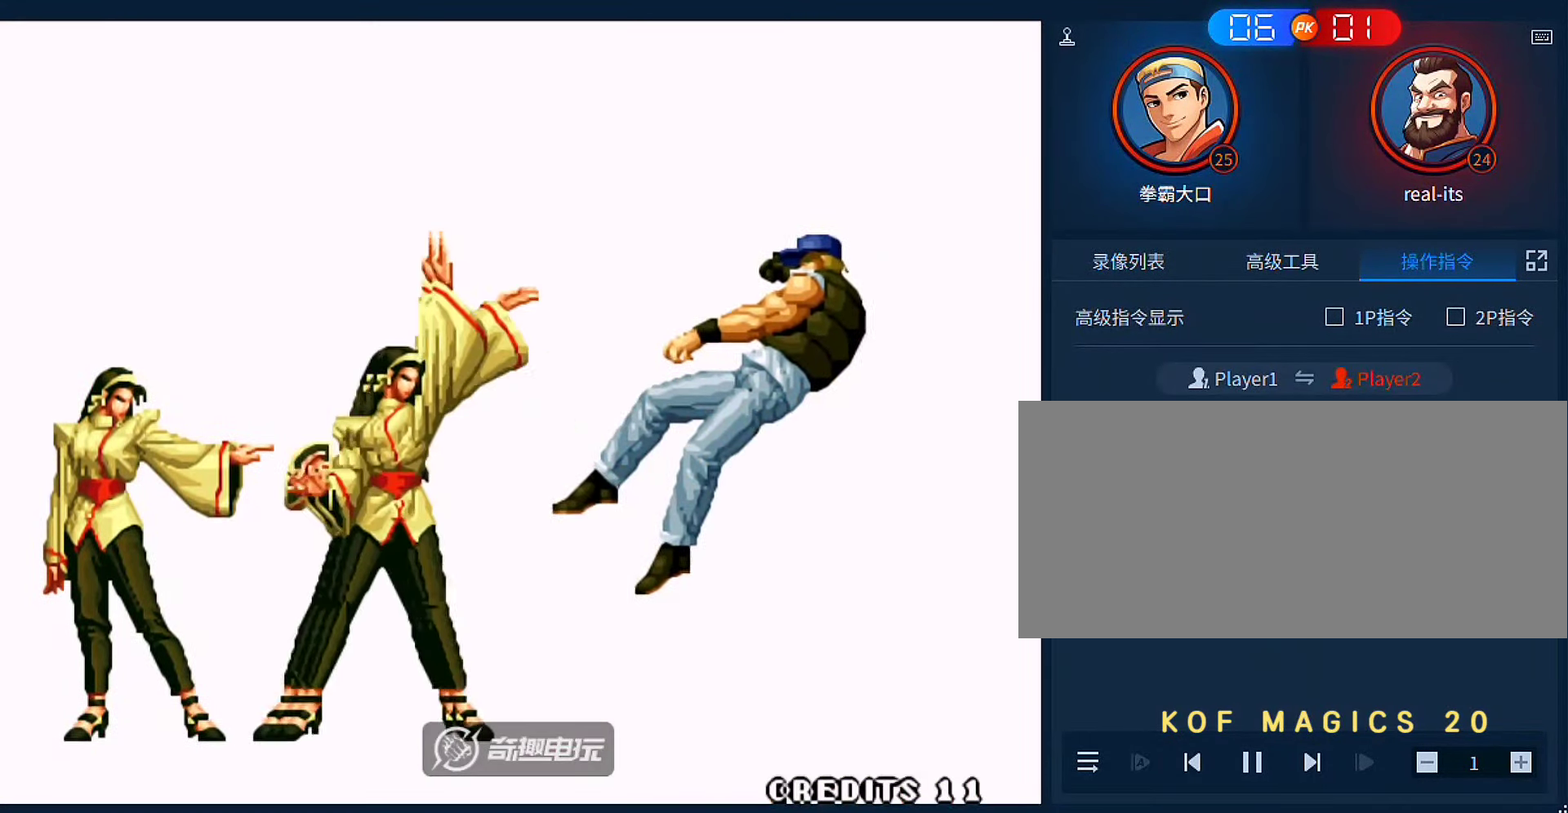
{"buttons": [], "left_stick": "center", "events": []}
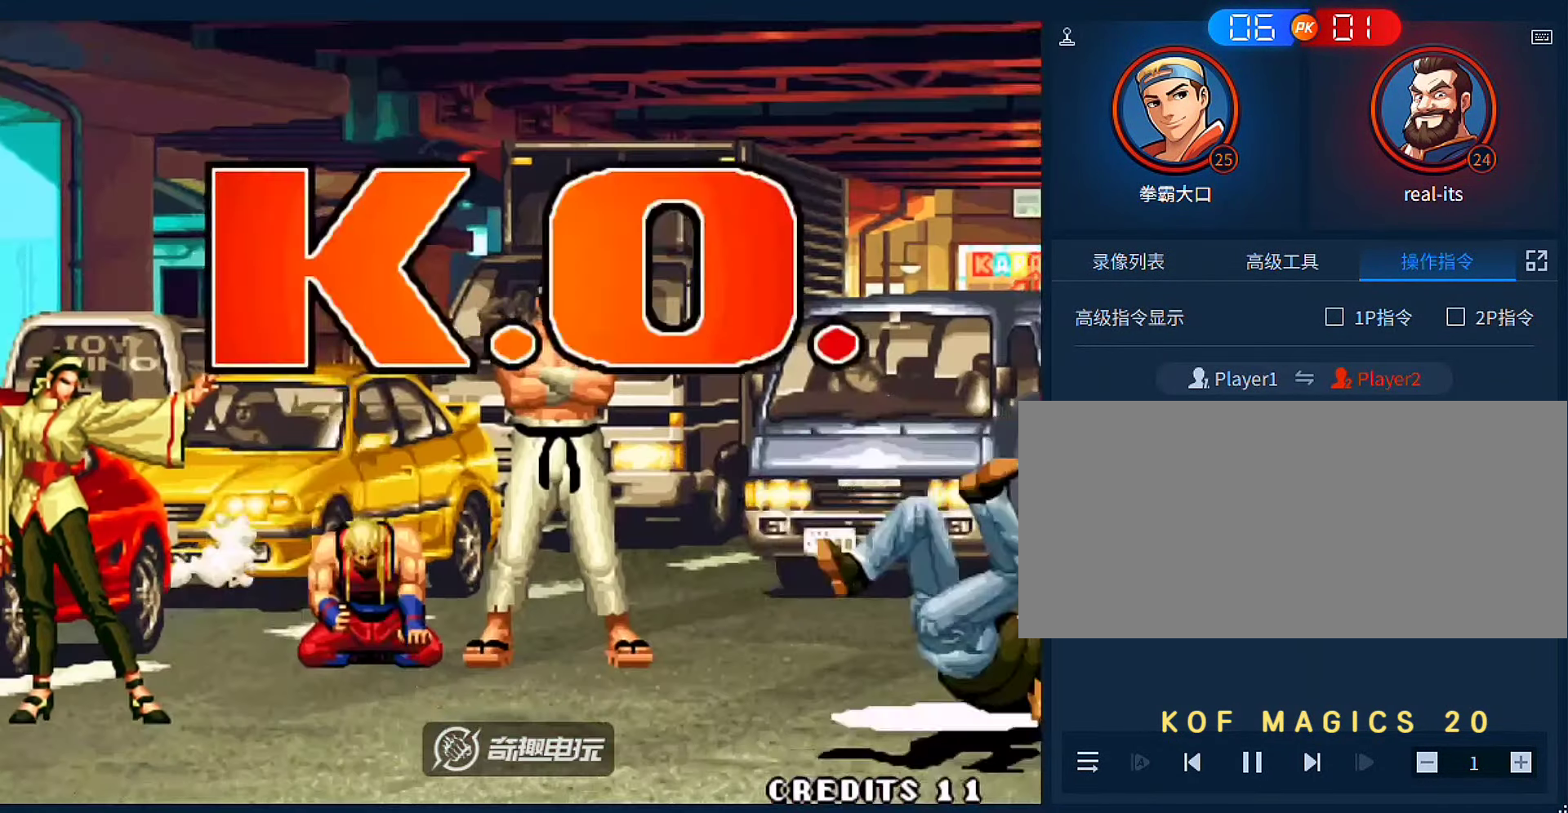
{"buttons": [], "left_stick": "center", "events": []}
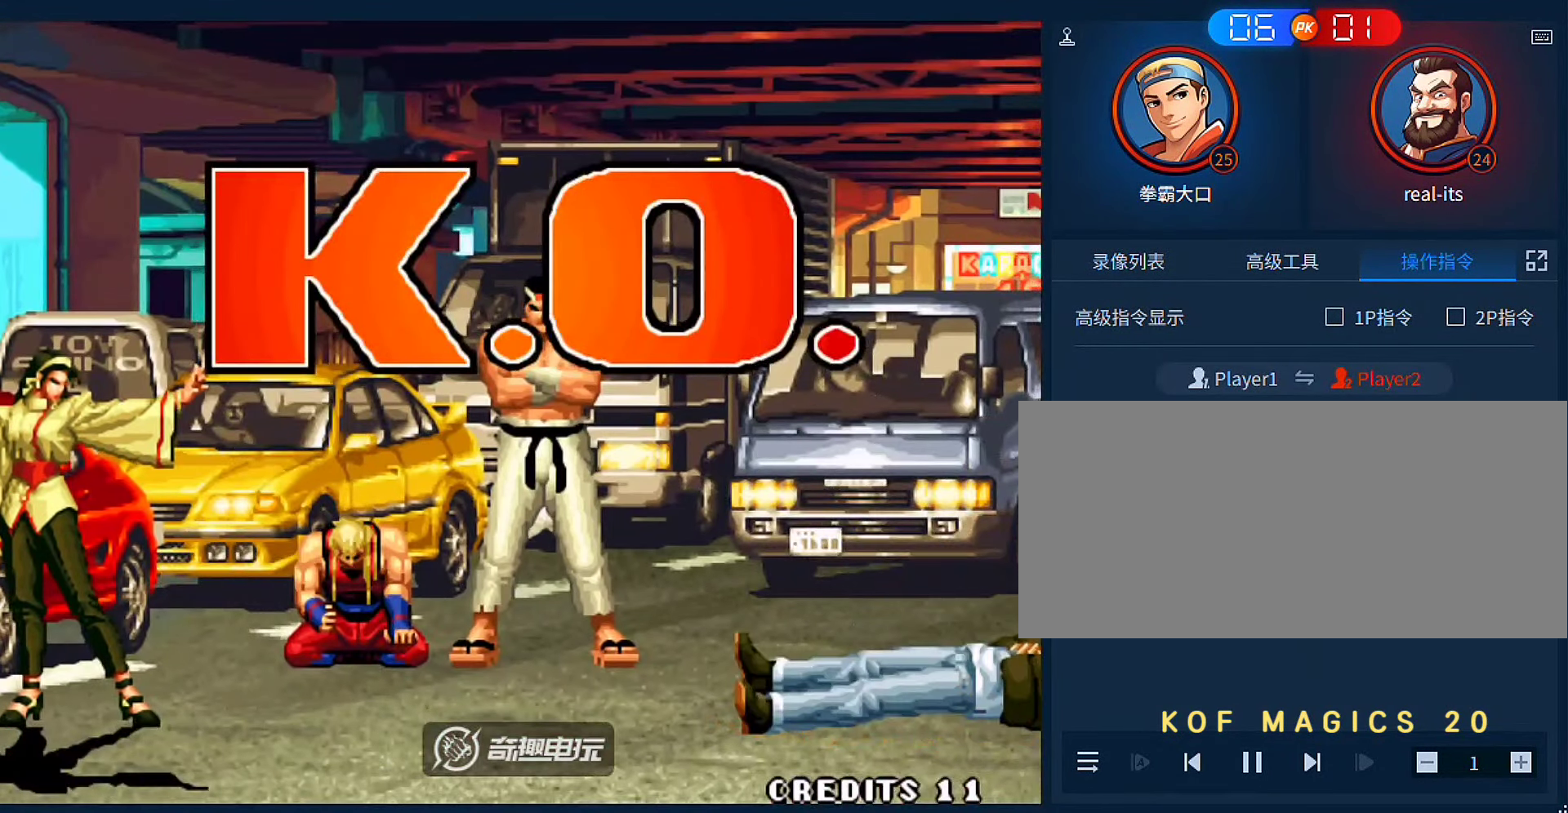
{"buttons": [], "left_stick": "center", "events": []}
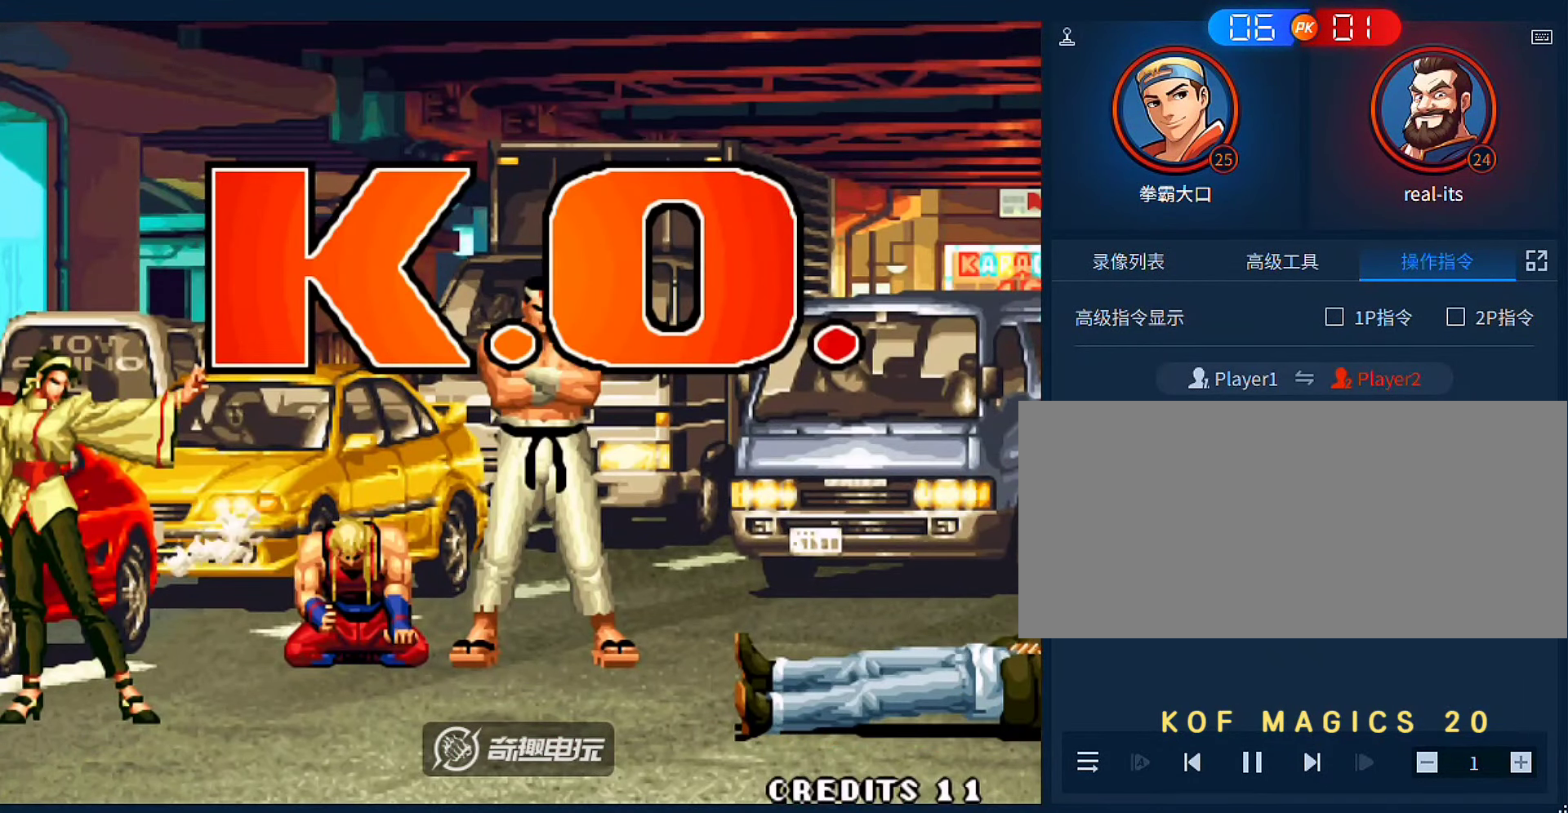
{"buttons": [], "left_stick": "center", "events": []}
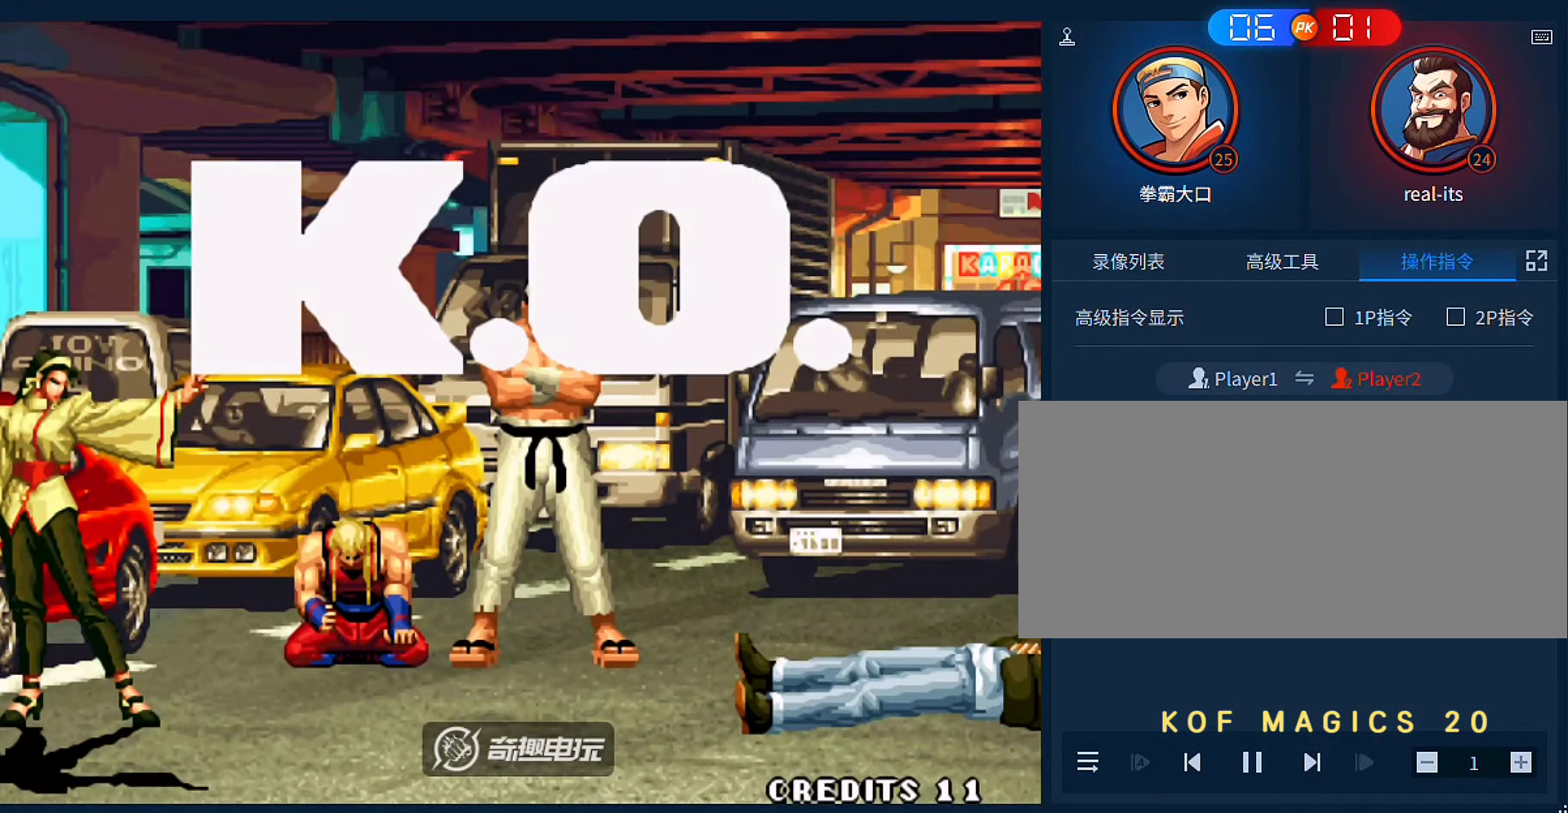
{"buttons": [], "left_stick": "center", "events": []}
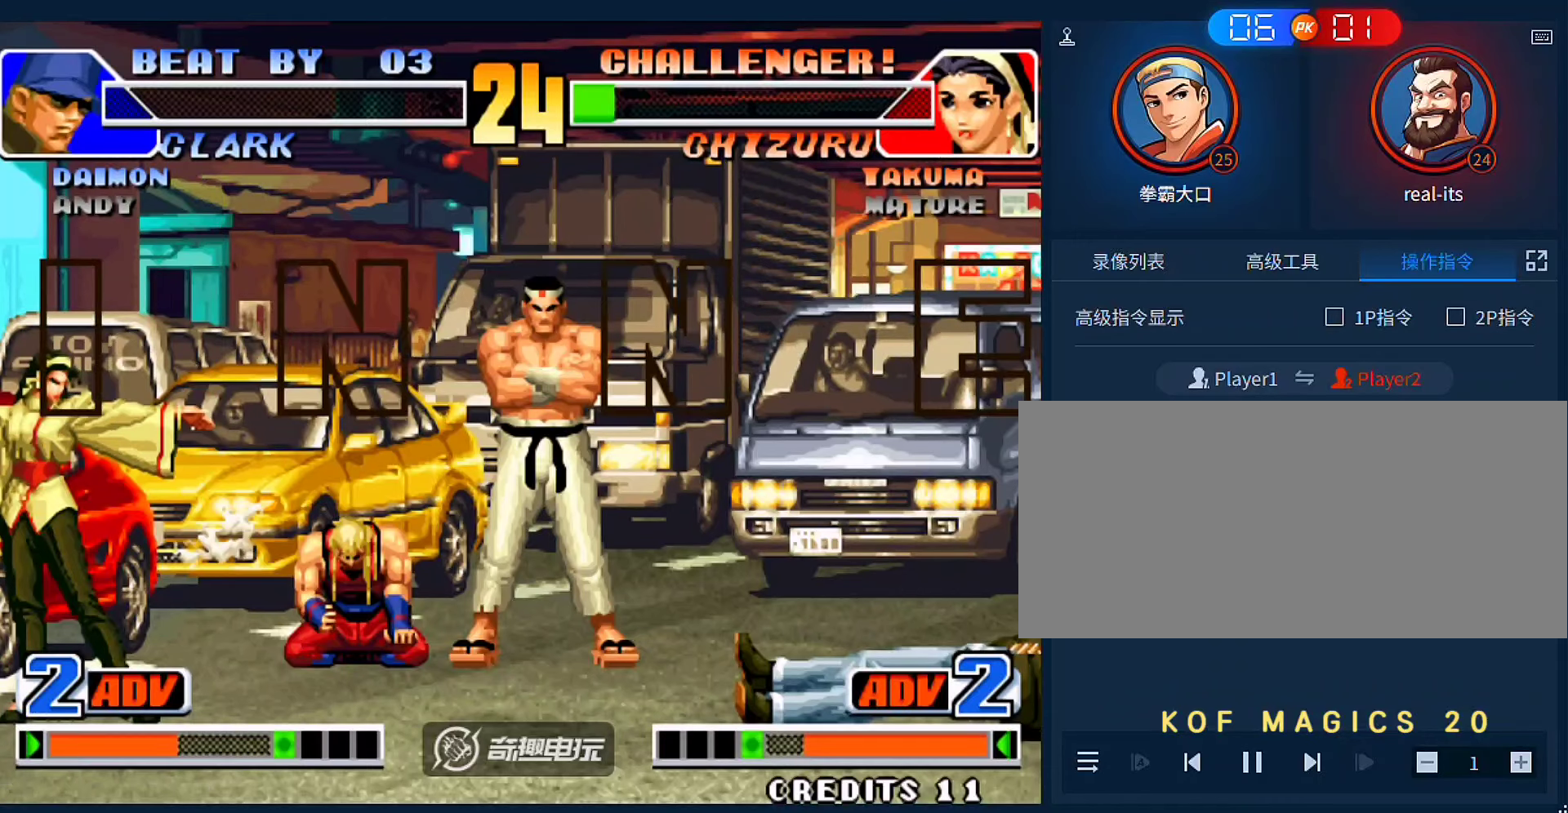
{"buttons": [], "left_stick": "center", "events": [[33, "A", "down"], [133, "A", "up"], [233, "A", "down"], [300, "A", "up"], [400, "A", "down"], [466, "A", "up"]]}
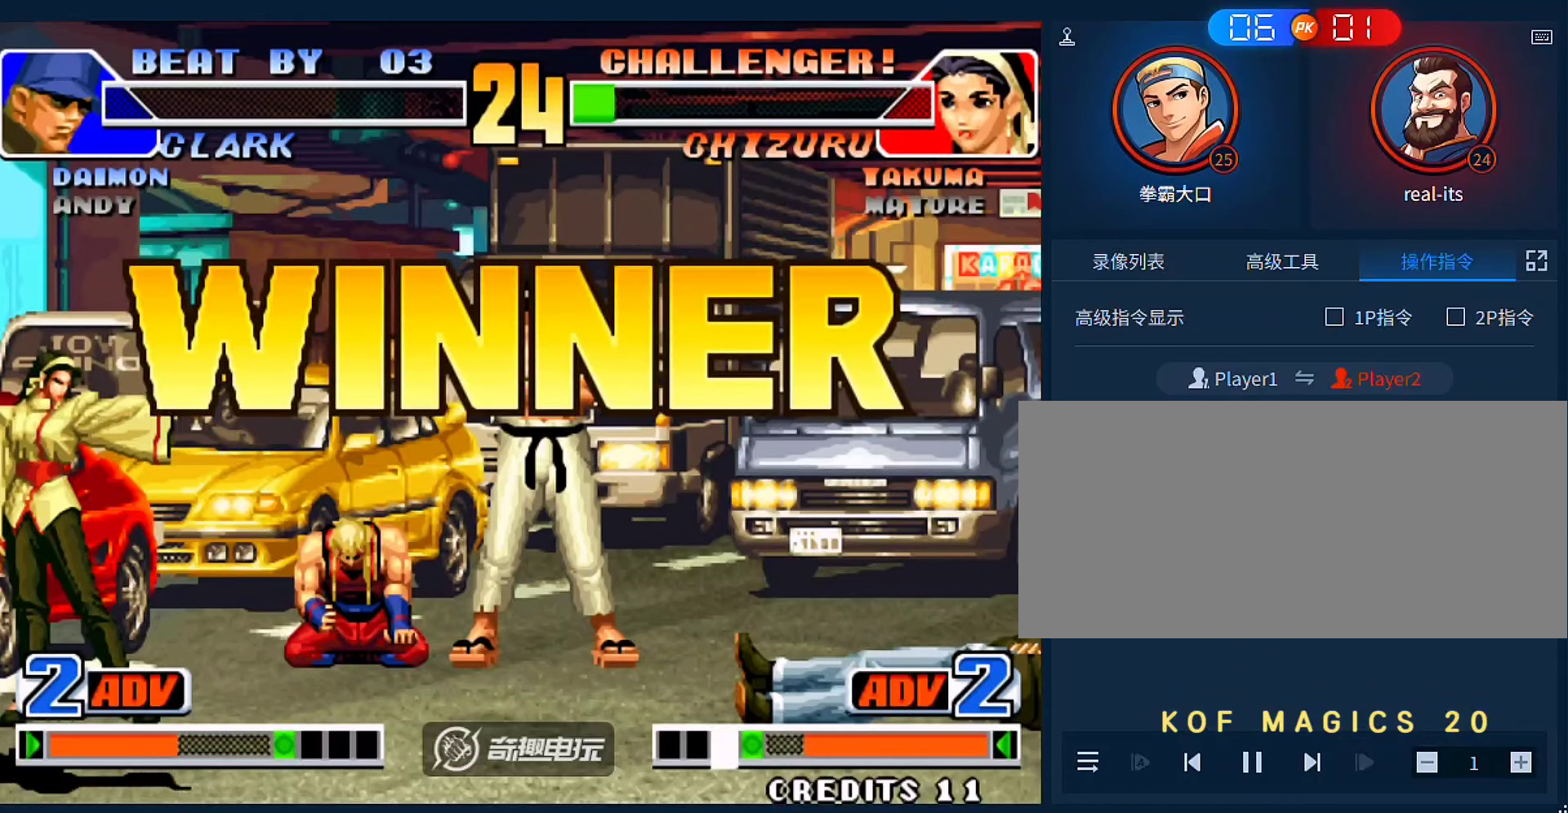
{"buttons": [], "left_stick": "center", "events": [[33, "A", "down"], [133, "A", "up"], [200, "A", "down"], [266, "A", "up"], [333, "A", "down"], [433, "A", "up"]]}
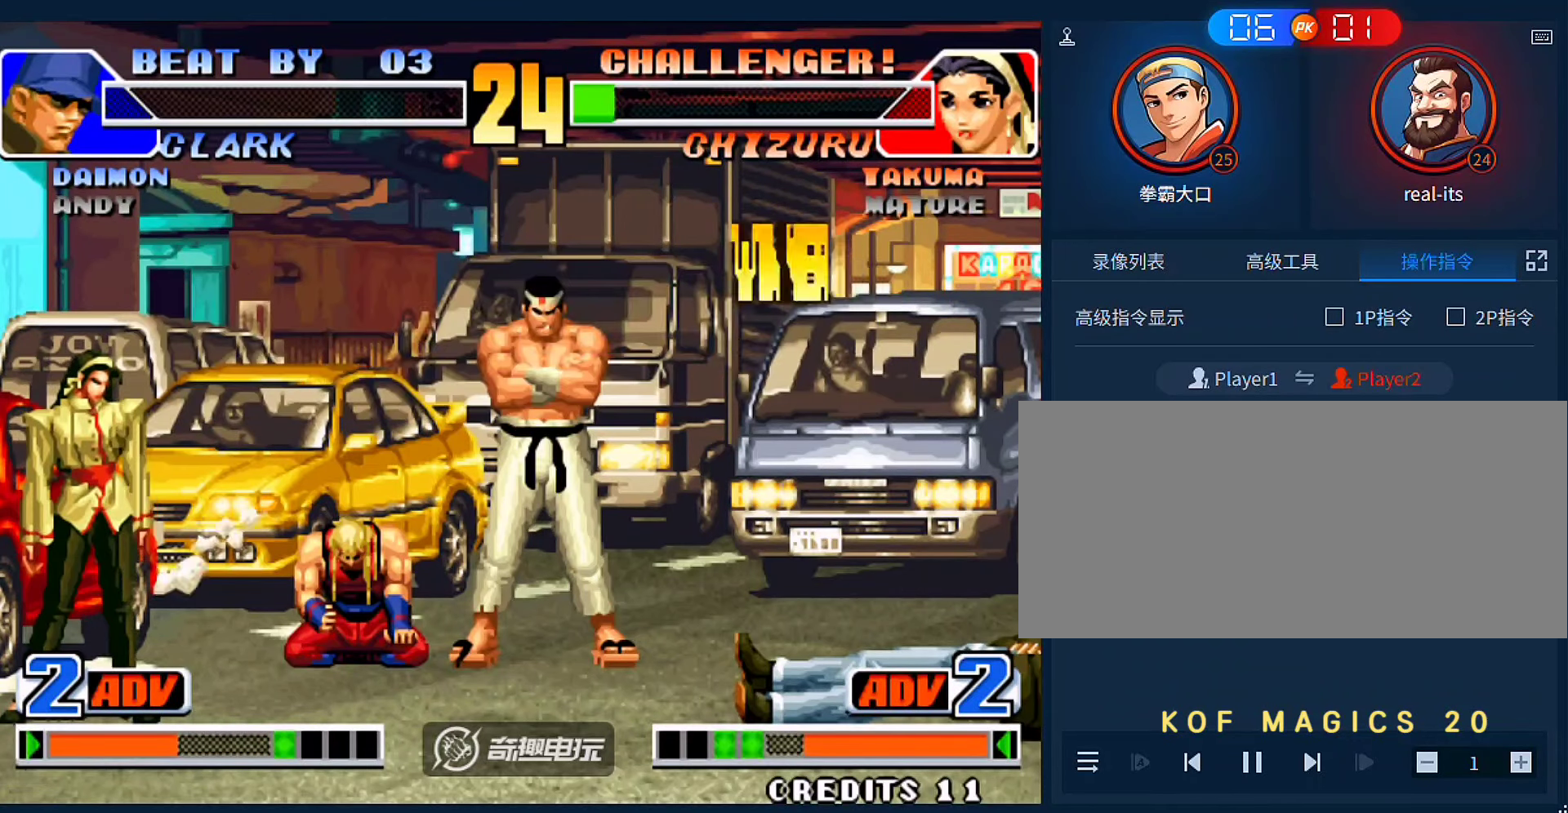
{"buttons": [], "left_stick": "center", "events": []}
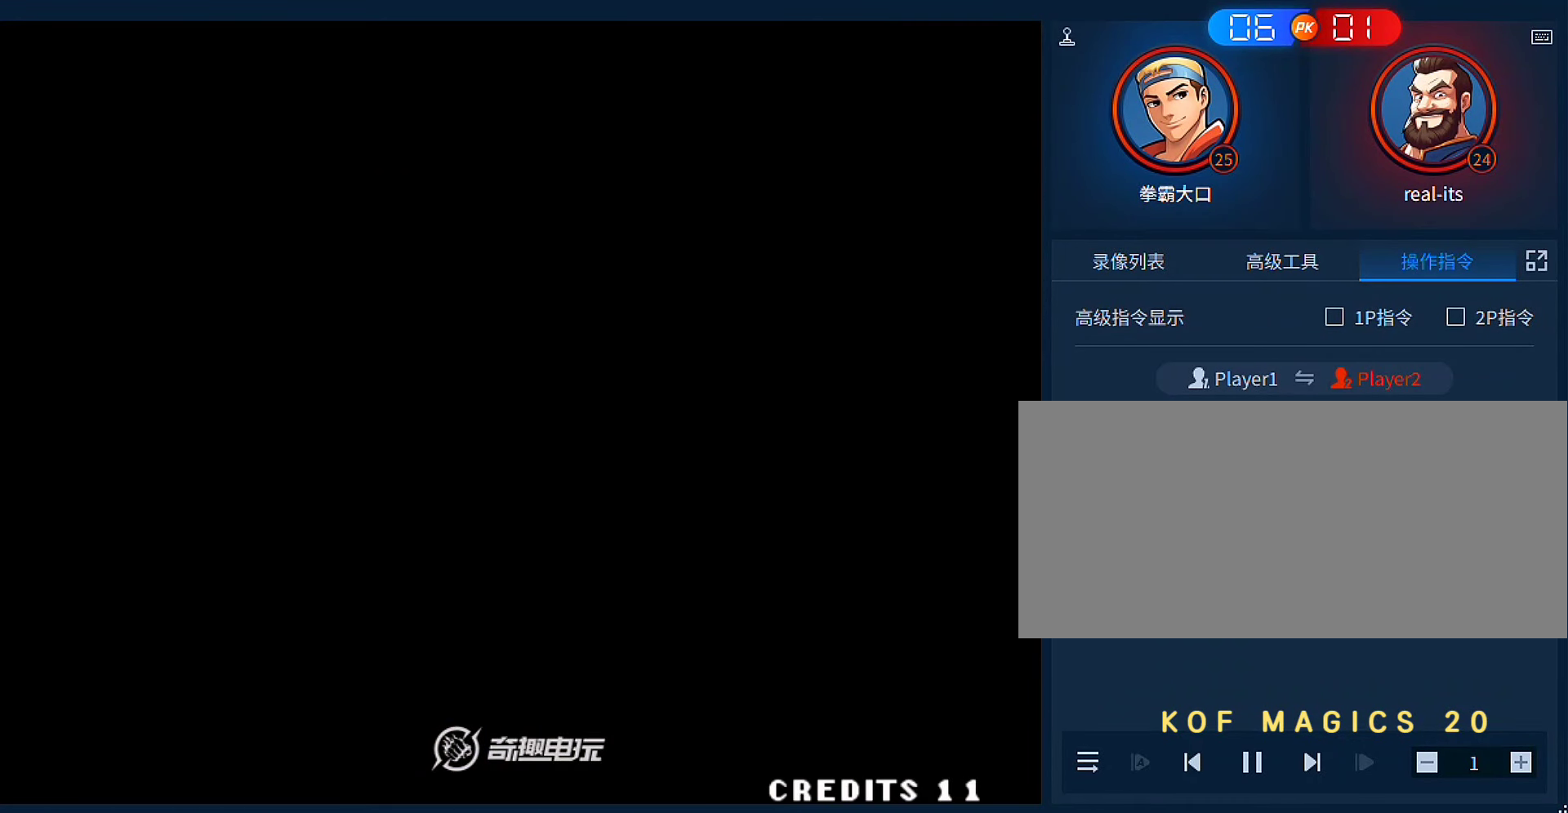
{"buttons": [], "left_stick": "center", "events": []}
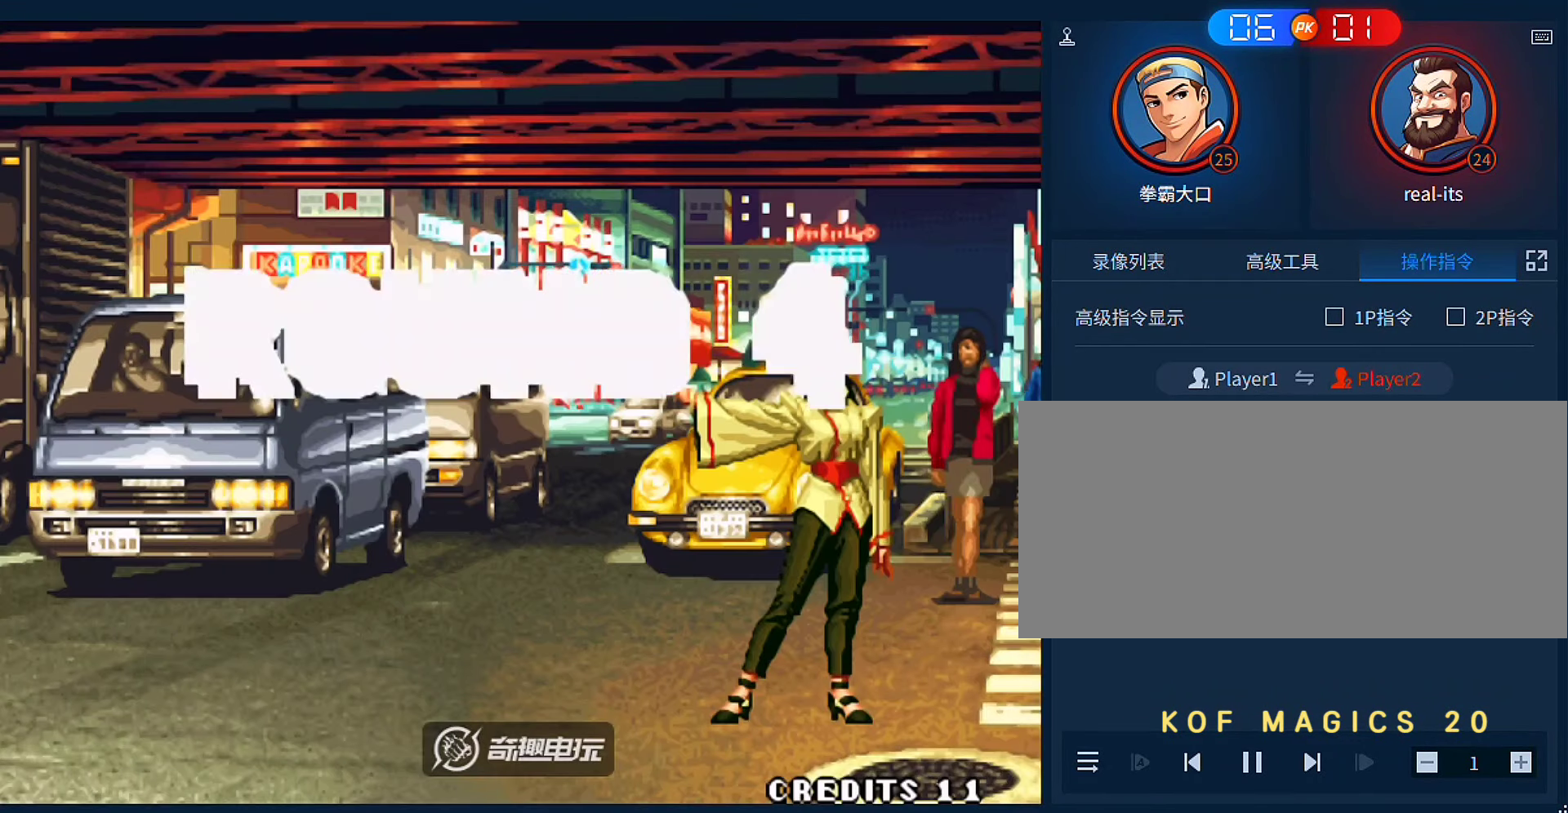
{"buttons": [], "left_stick": "center", "events": []}
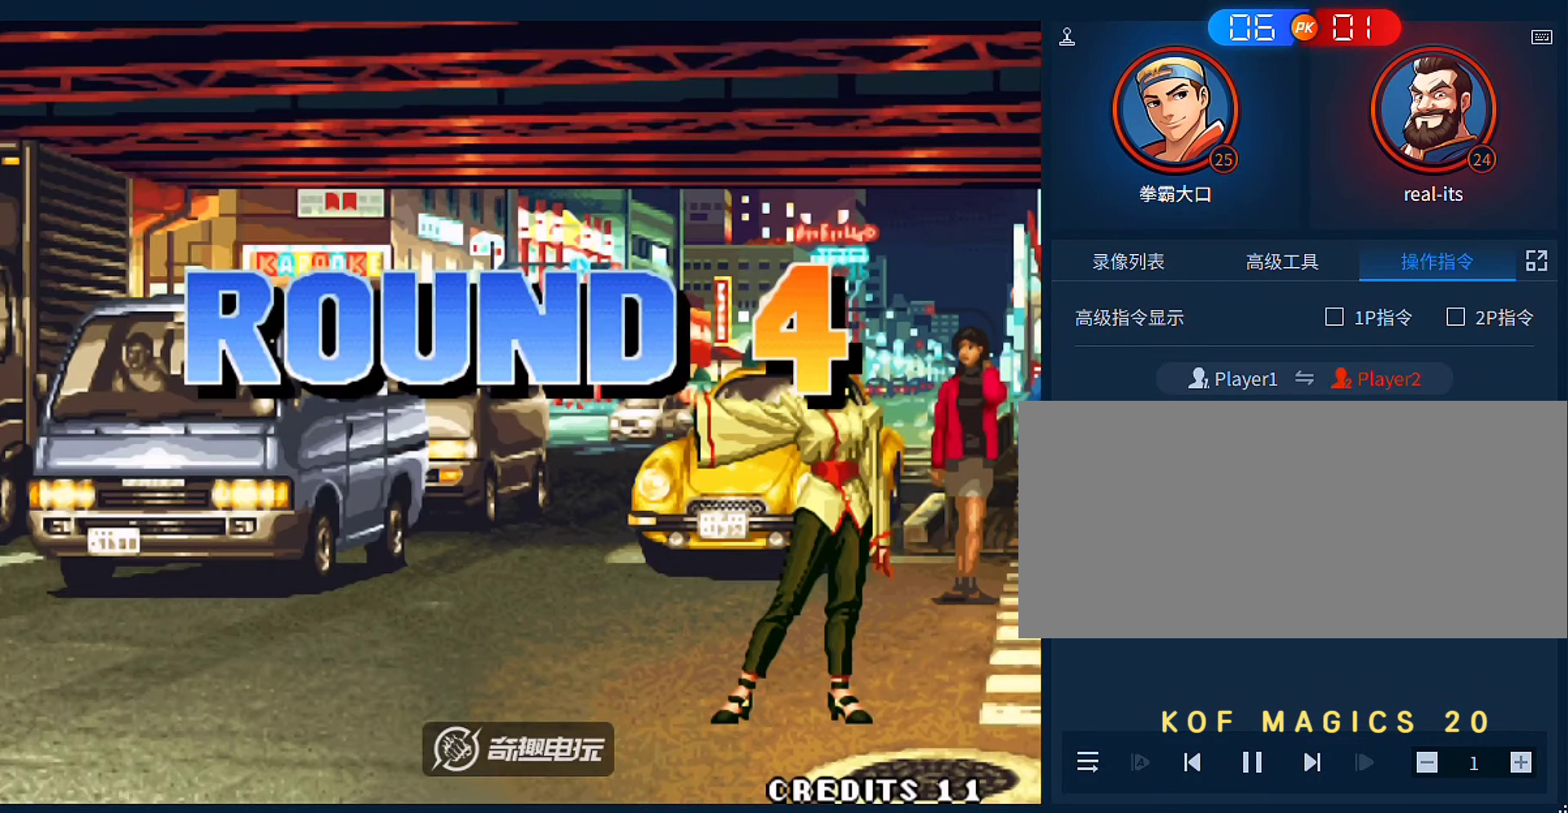
{"buttons": [], "left_stick": "center", "events": []}
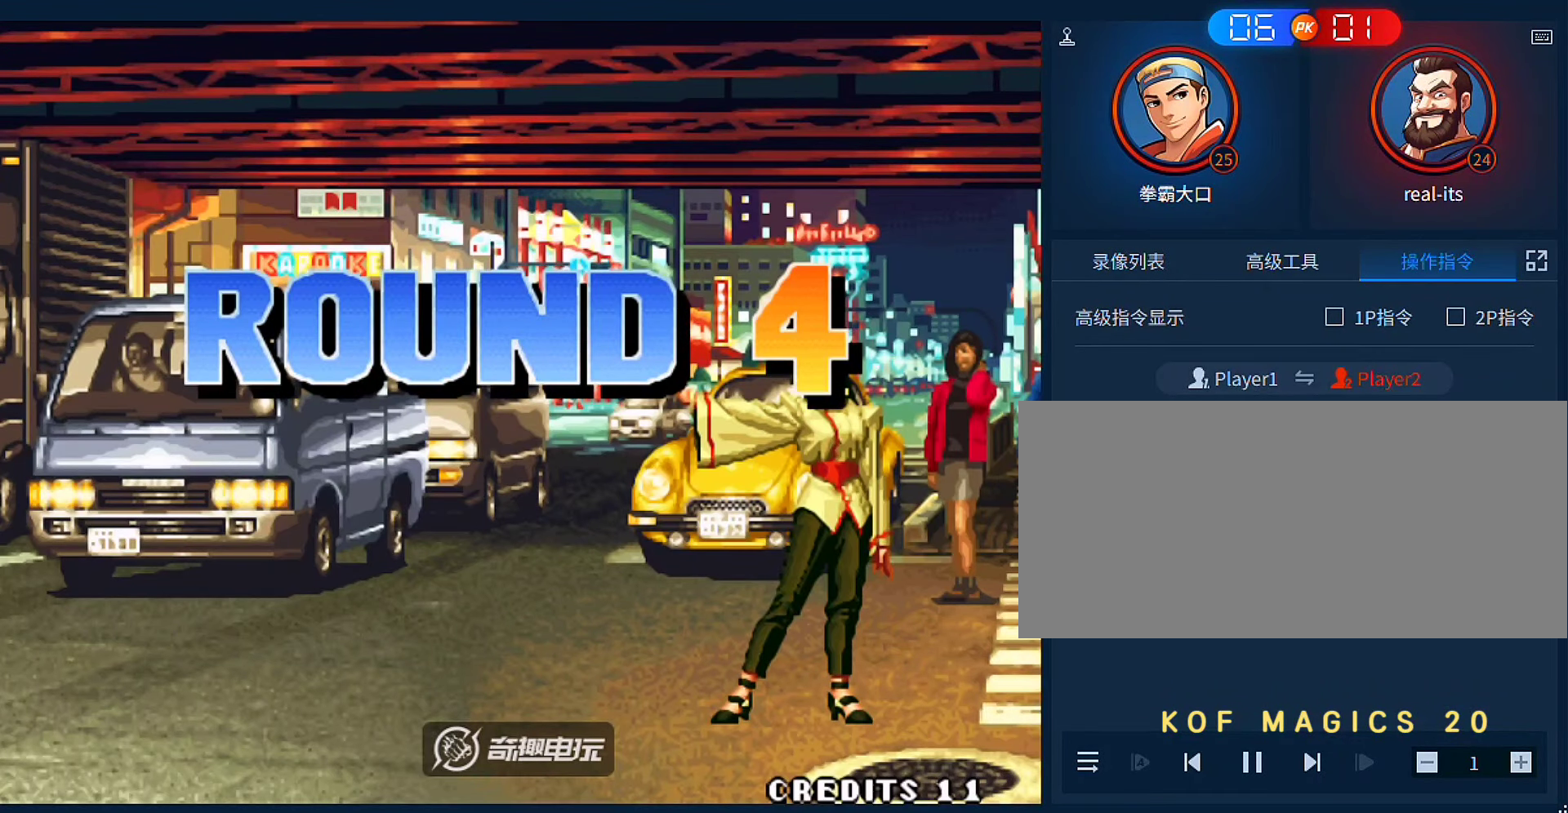
{"buttons": [], "left_stick": "center", "events": []}
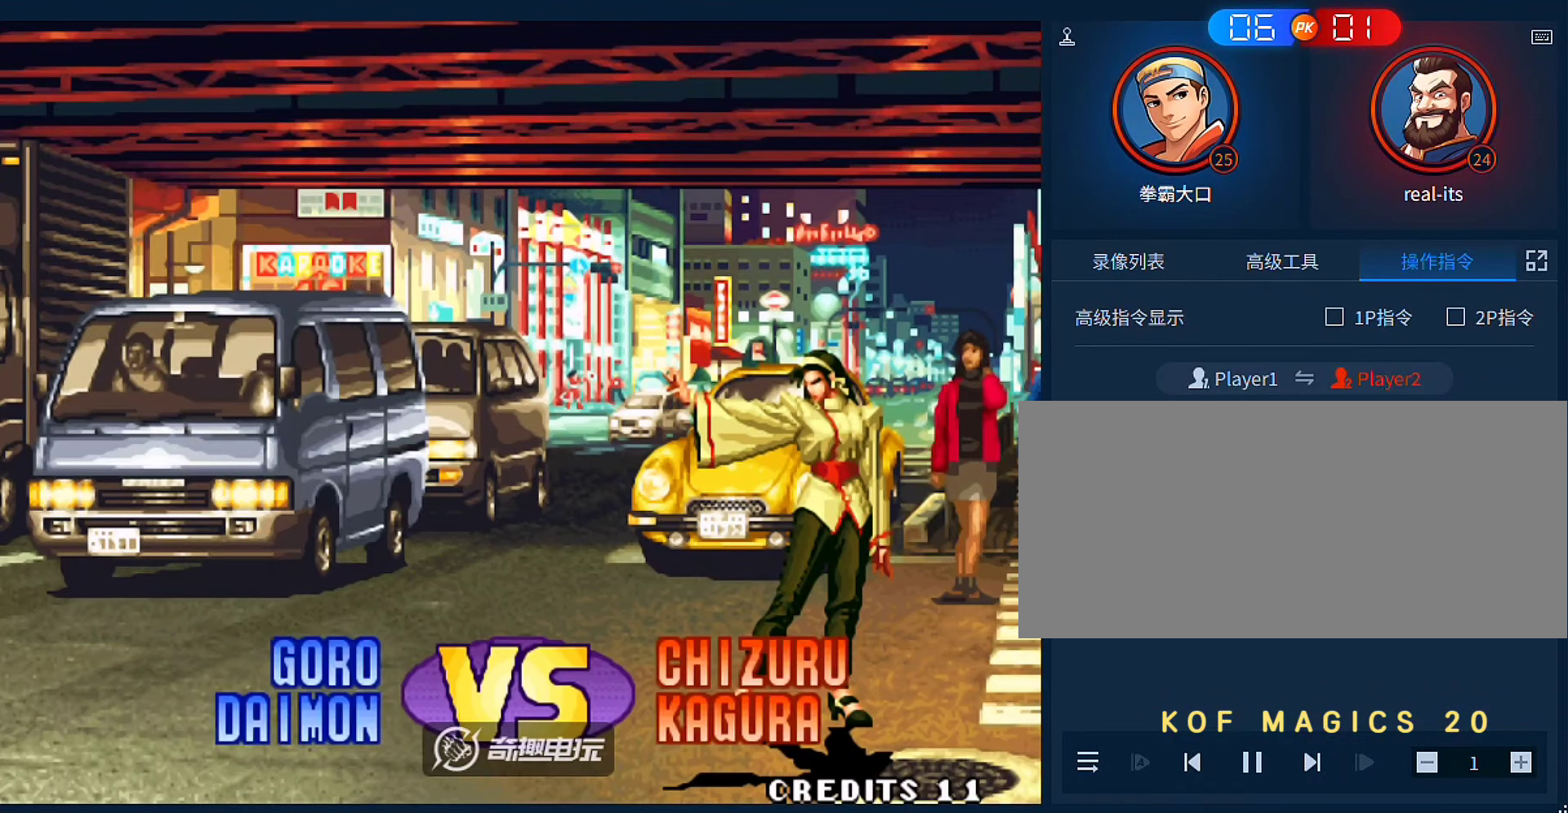
{"buttons": [], "left_stick": "center", "events": []}
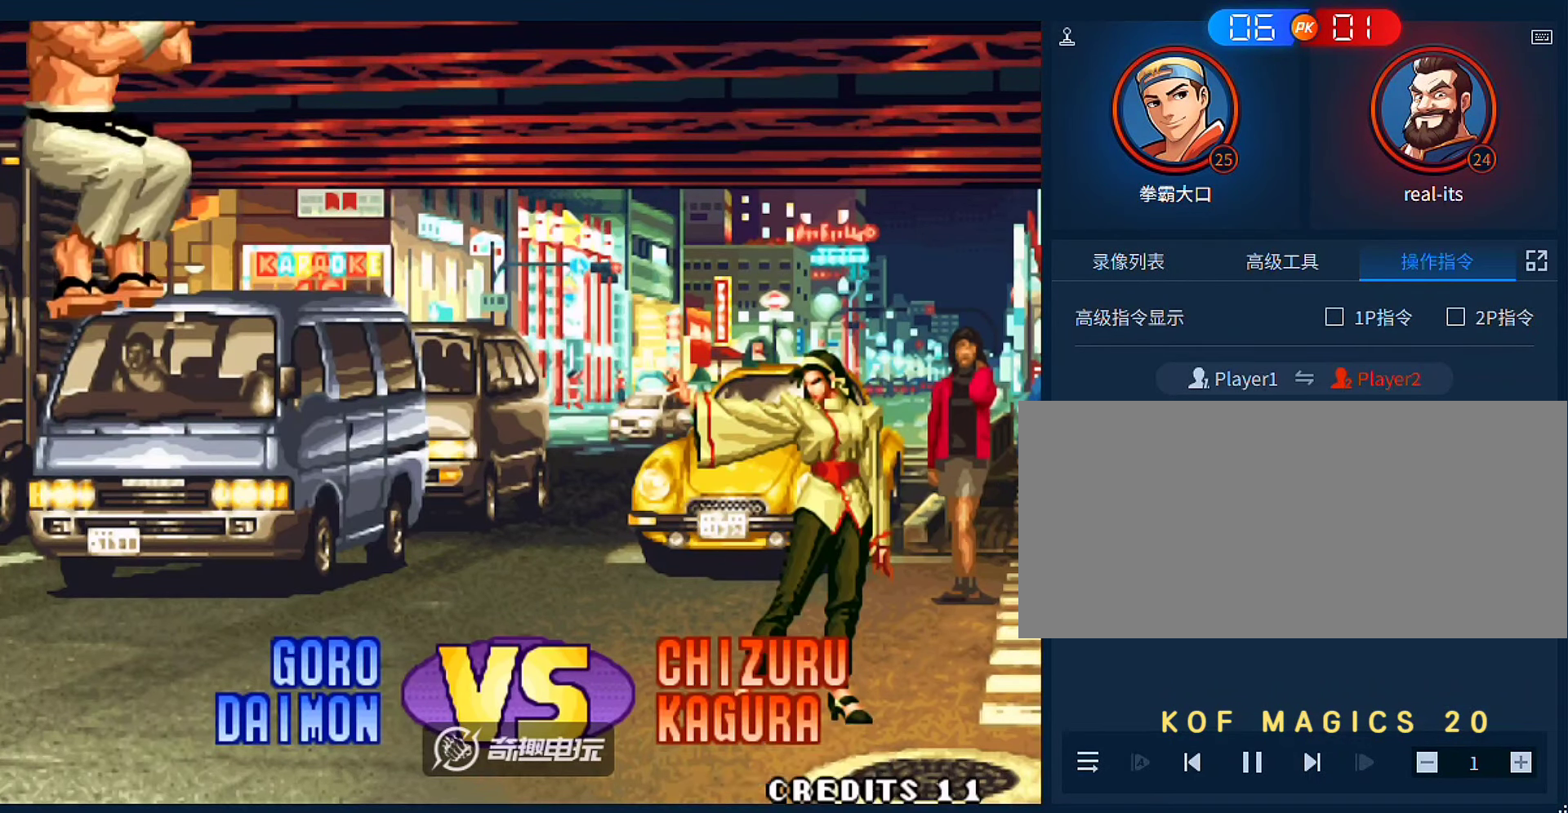
{"buttons": [], "left_stick": "center", "events": [[233, "A", "down"], [233, "B", "down"], [333, "A", "up"], [333, "B", "up"], [433, "A", "down"], [433, "B", "down"], [500, "A", "up"], [500, "B", "up"]]}
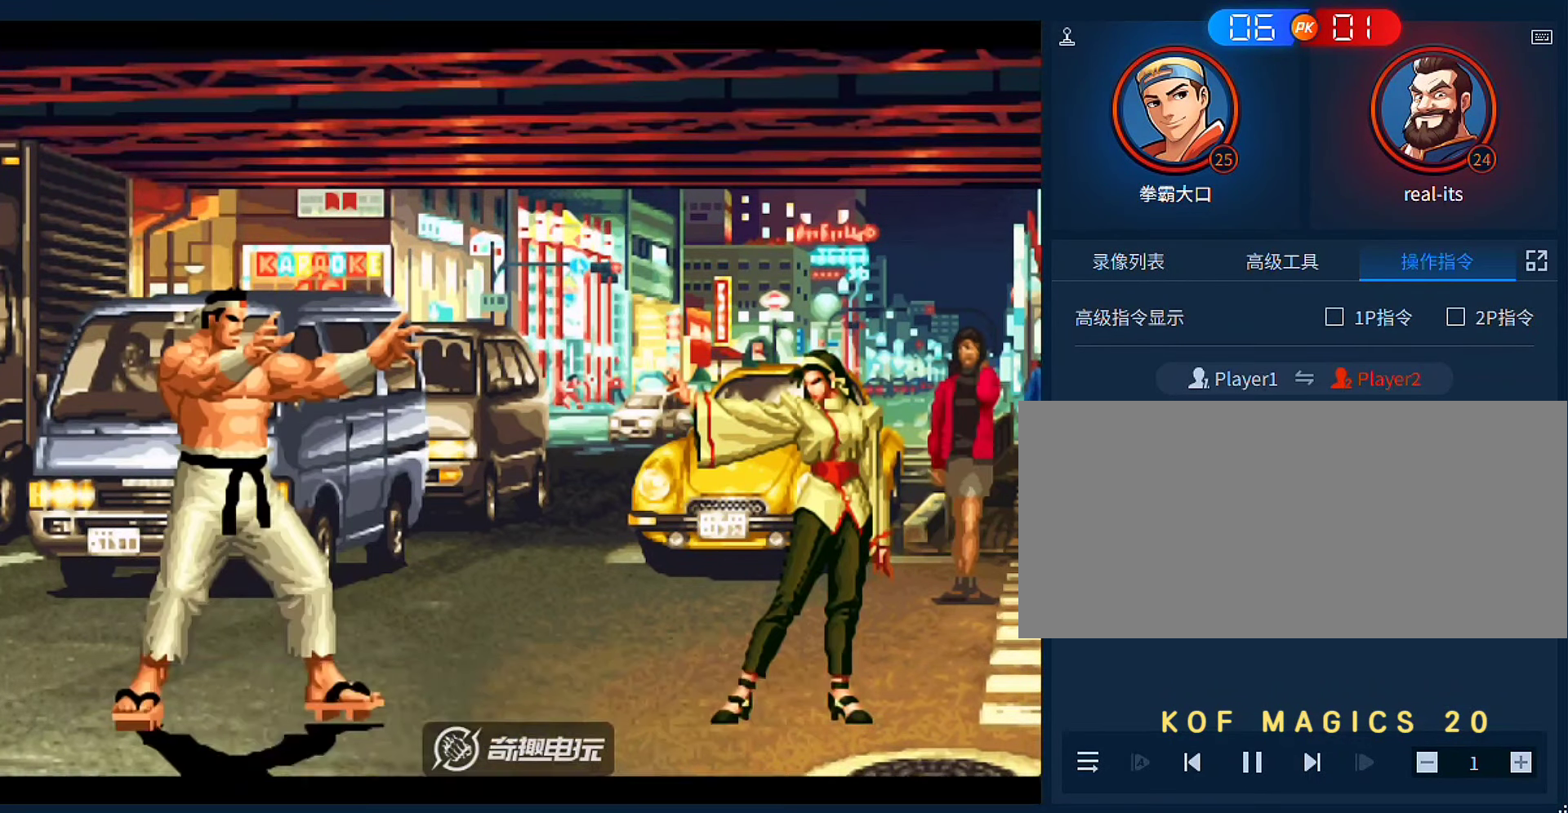
{"buttons": [], "left_stick": "center", "events": [[100, "A", "down"], [100, "B", "down"], [200, "A", "up"], [200, "B", "up"]]}
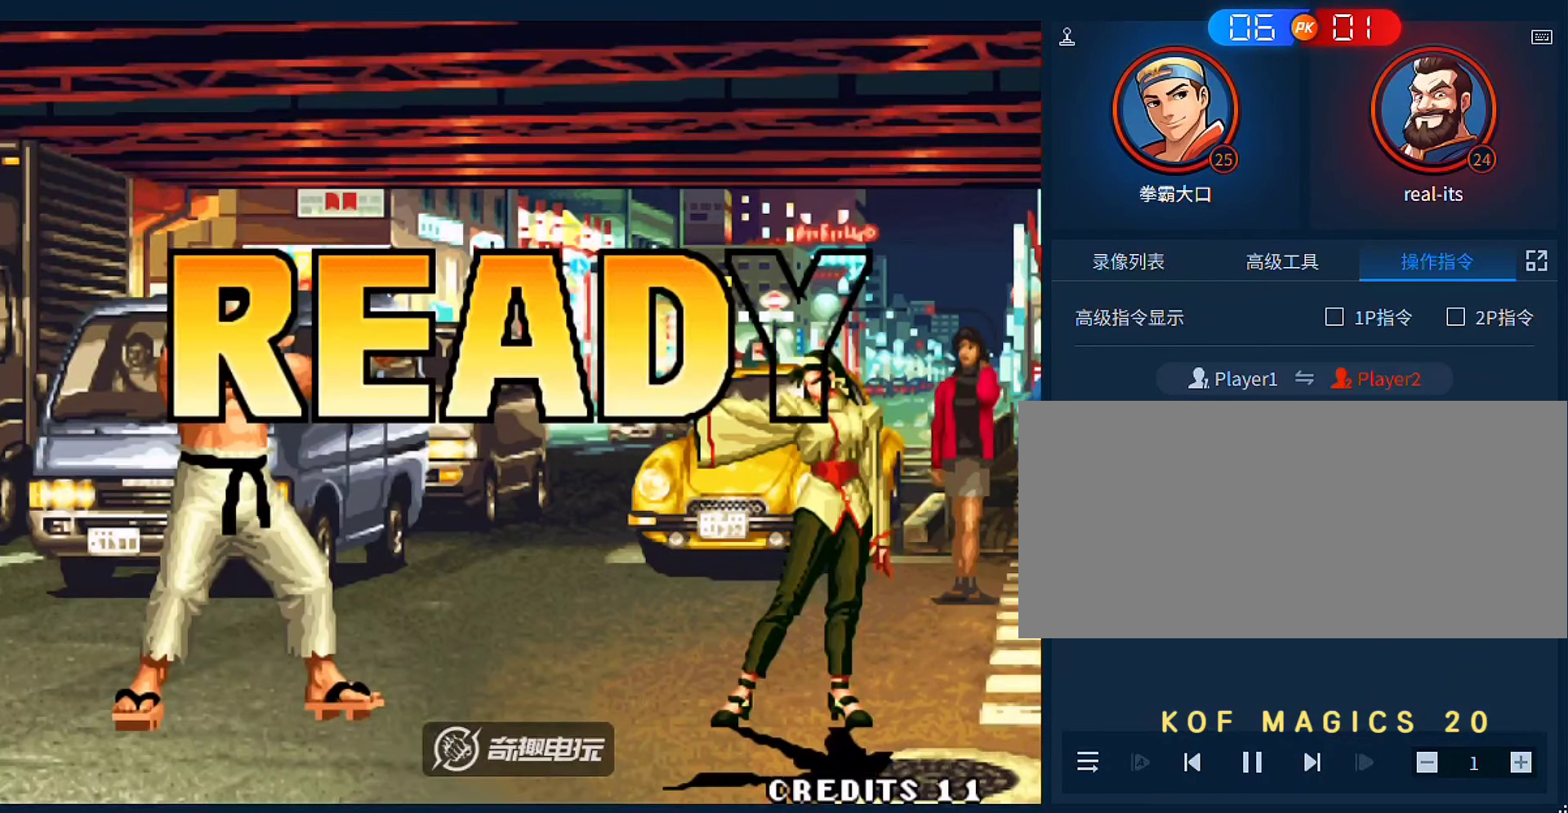
{"buttons": [], "left_stick": "center", "events": []}
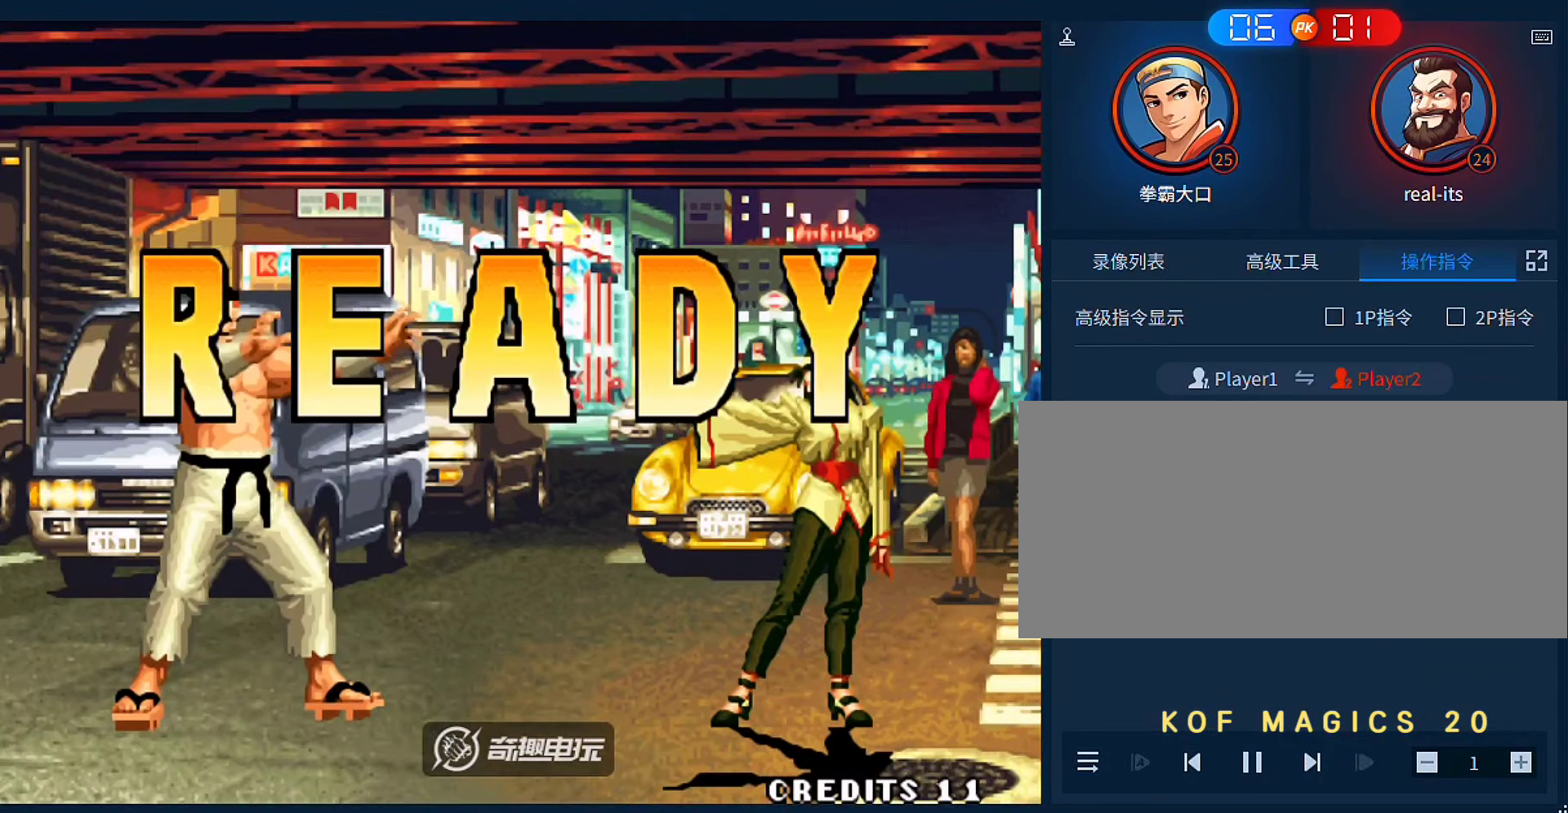
{"buttons": [], "left_stick": "center", "events": [[33, "B", "down"], [66, "A", "down"], [133, "A", "up"], [133, "B", "up"], [200, "A", "down"], [200, "B", "down"], [300, "A", "up"], [300, "B", "up"], [366, "A", "down"], [366, "B", "down"], [433, "A", "up"], [433, "B", "up"]]}
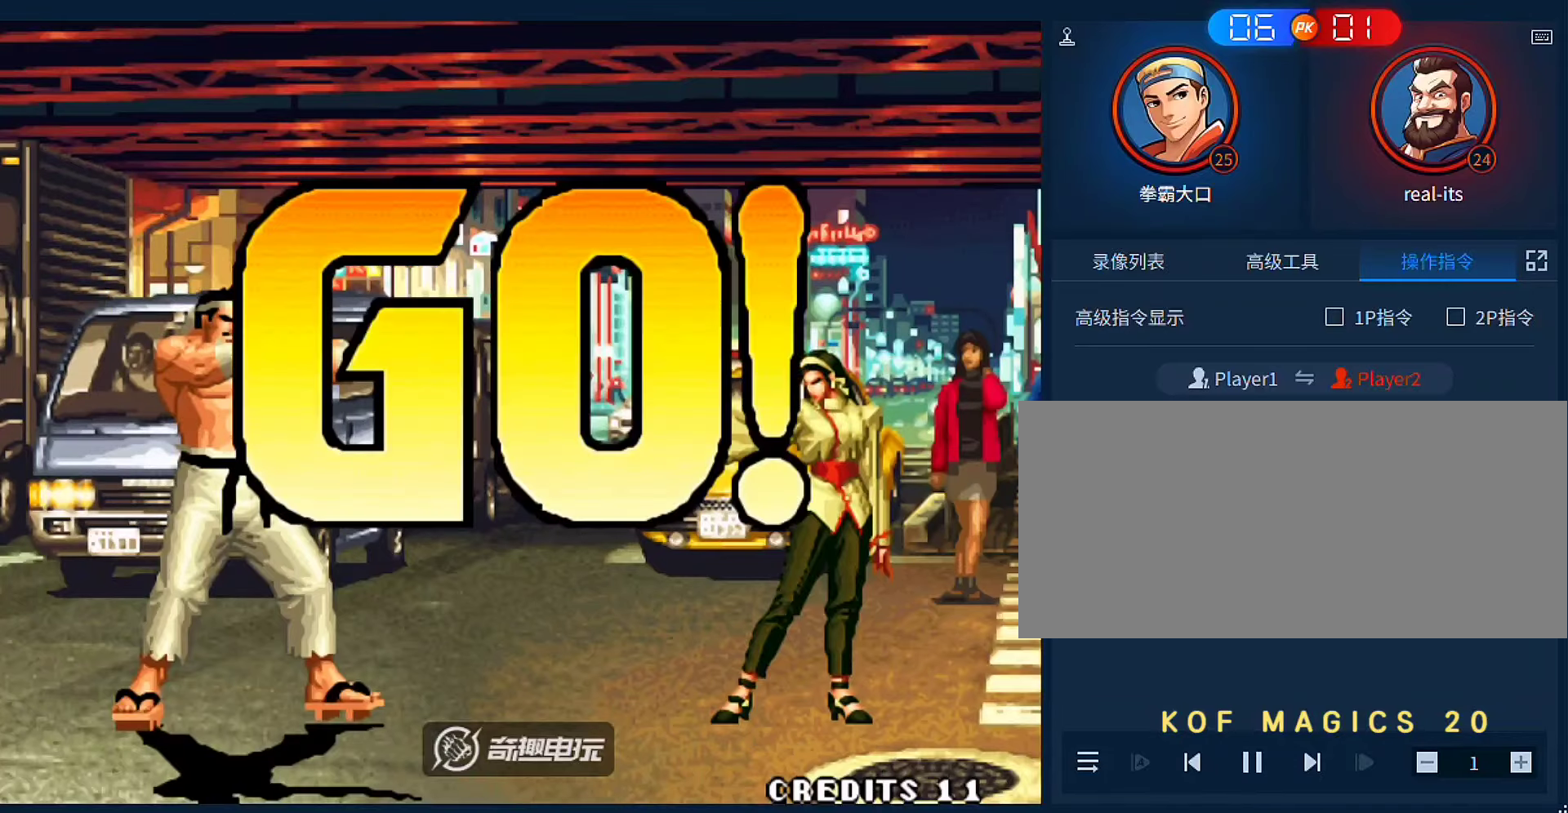
{"buttons": [], "left_stick": "left", "events": [[33, "A", "down"], [33, "B", "down"], [100, "A", "up"], [100, "B", "up"], [200, "A", "down"], [200, "B", "down"], [266, "B", "up"], [300, "A", "up"], [300, "left_stick", "left"]]}
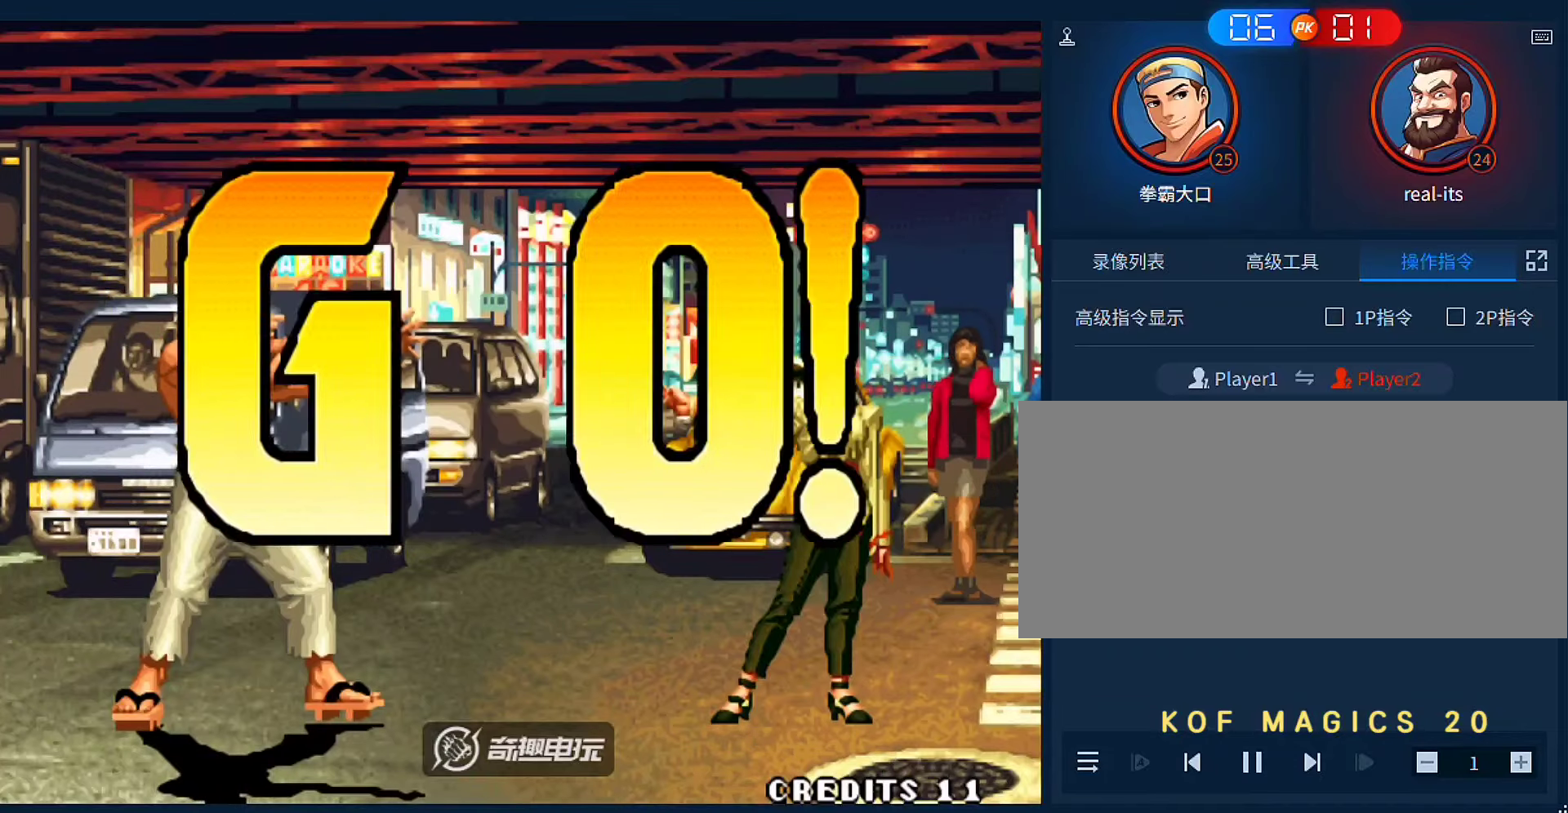
{"buttons": [], "left_stick": "center", "events": [[133, "left_stick", "up-right"], [200, "left_stick", "center"], [400, "C", "down"], [466, "C", "up"]]}
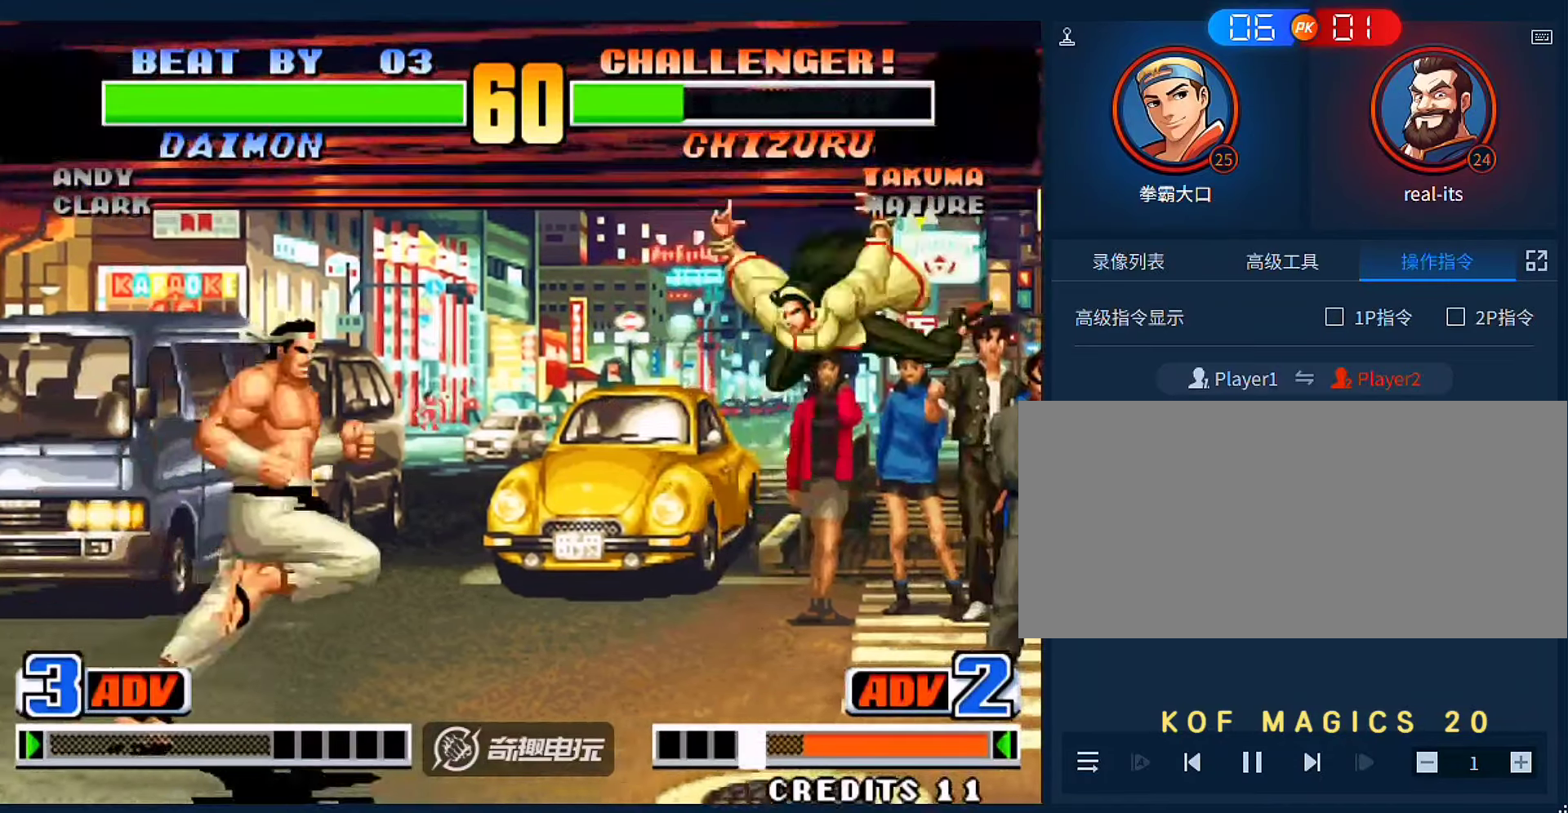
{"buttons": [], "left_stick": "center", "events": [[33, "left_stick", "left"], [200, "left_stick", "right"], [366, "left_stick", "up-left"], [433, "left_stick", "center"]]}
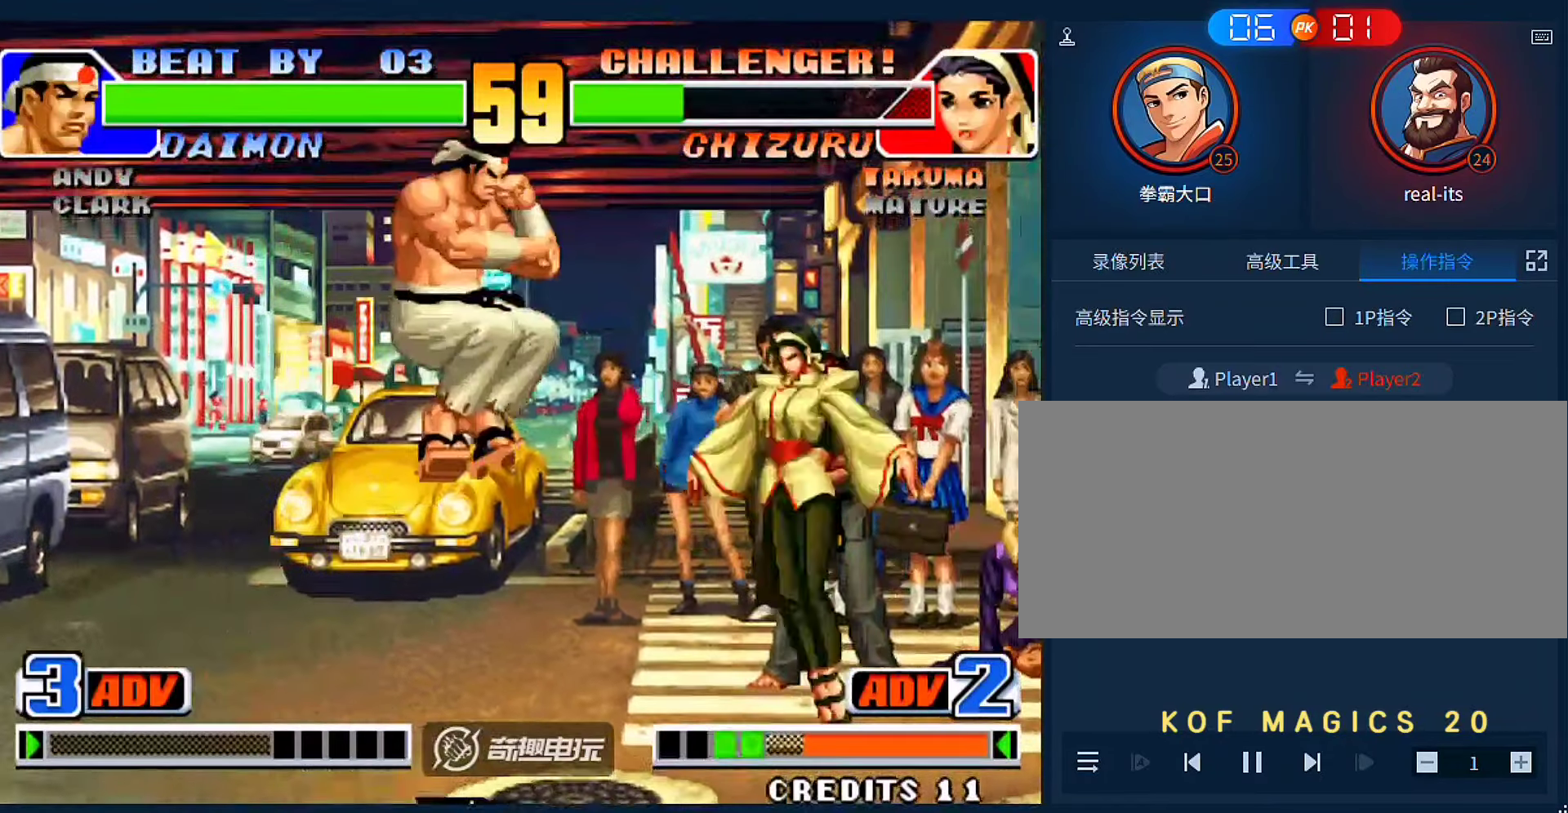
{"buttons": [], "left_stick": "down-right"}
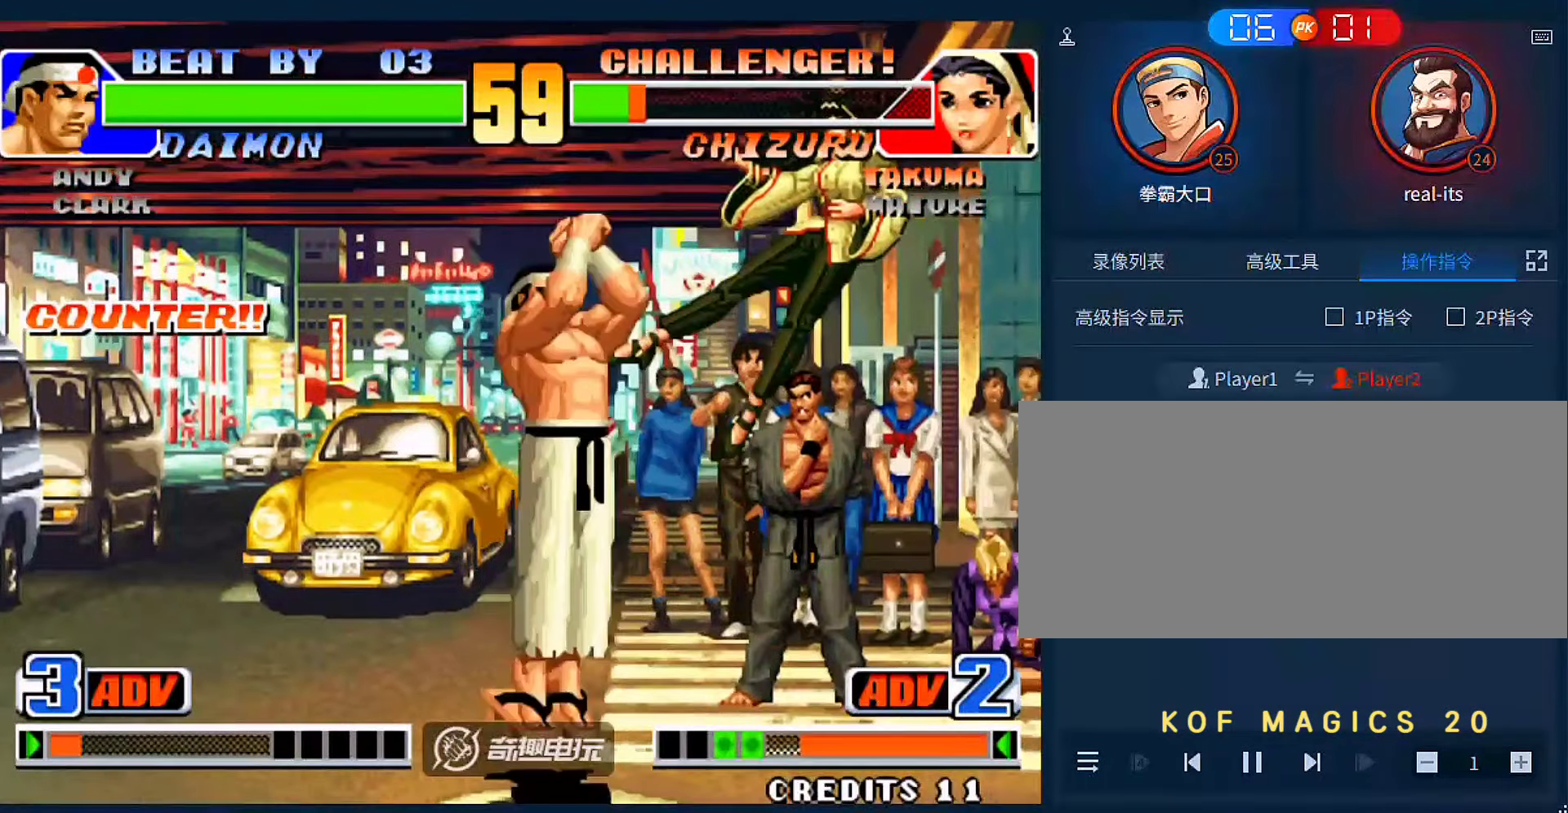
{"buttons": [], "left_stick": "right", "events": [[66, "left_stick", "center"], [166, "left_stick", "left"], [266, "left_stick", "center"], [333, "left_stick", "right"]]}